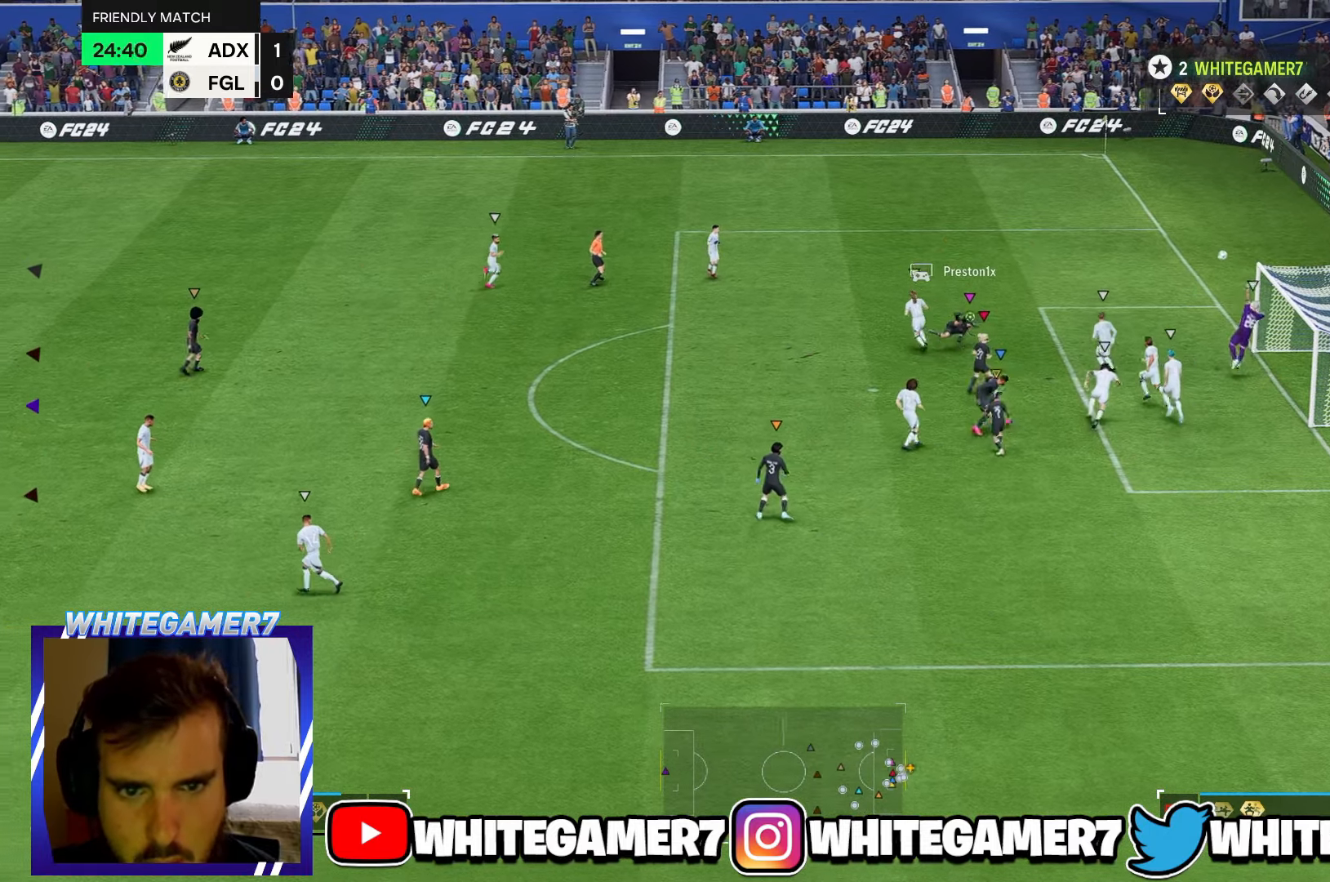
Gameplay with a controller (Xbox layout); each line is a JSON object with the inputs held at the frame after it. "events" lists button and stick changes between this image and that frame as [ms after this image, input, new state], when the widget could be followed in between. Not read: L3 R3 right_stick.
{"buttons": [], "left_stick": "center", "events": []}
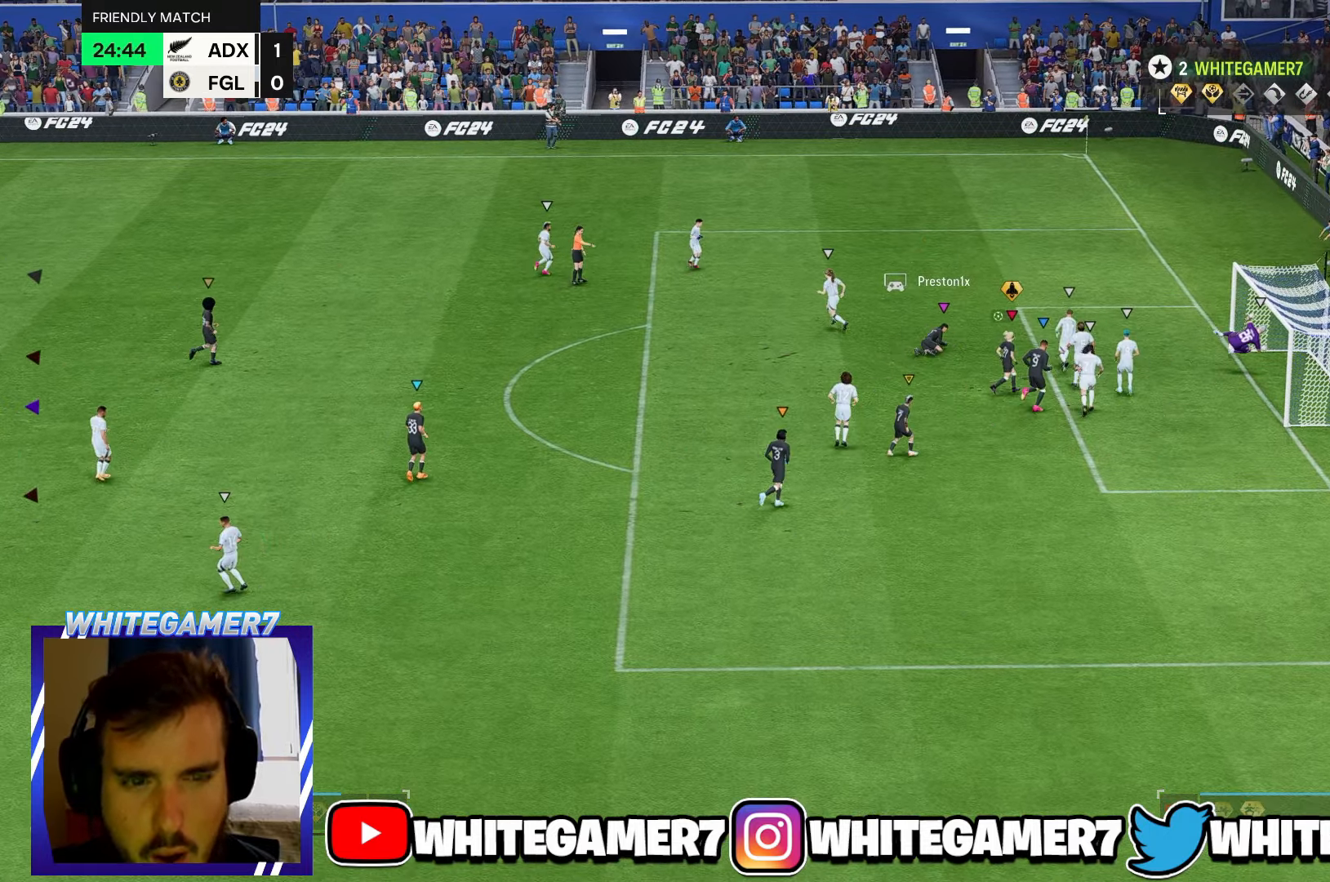
{"buttons": [], "left_stick": "center", "events": []}
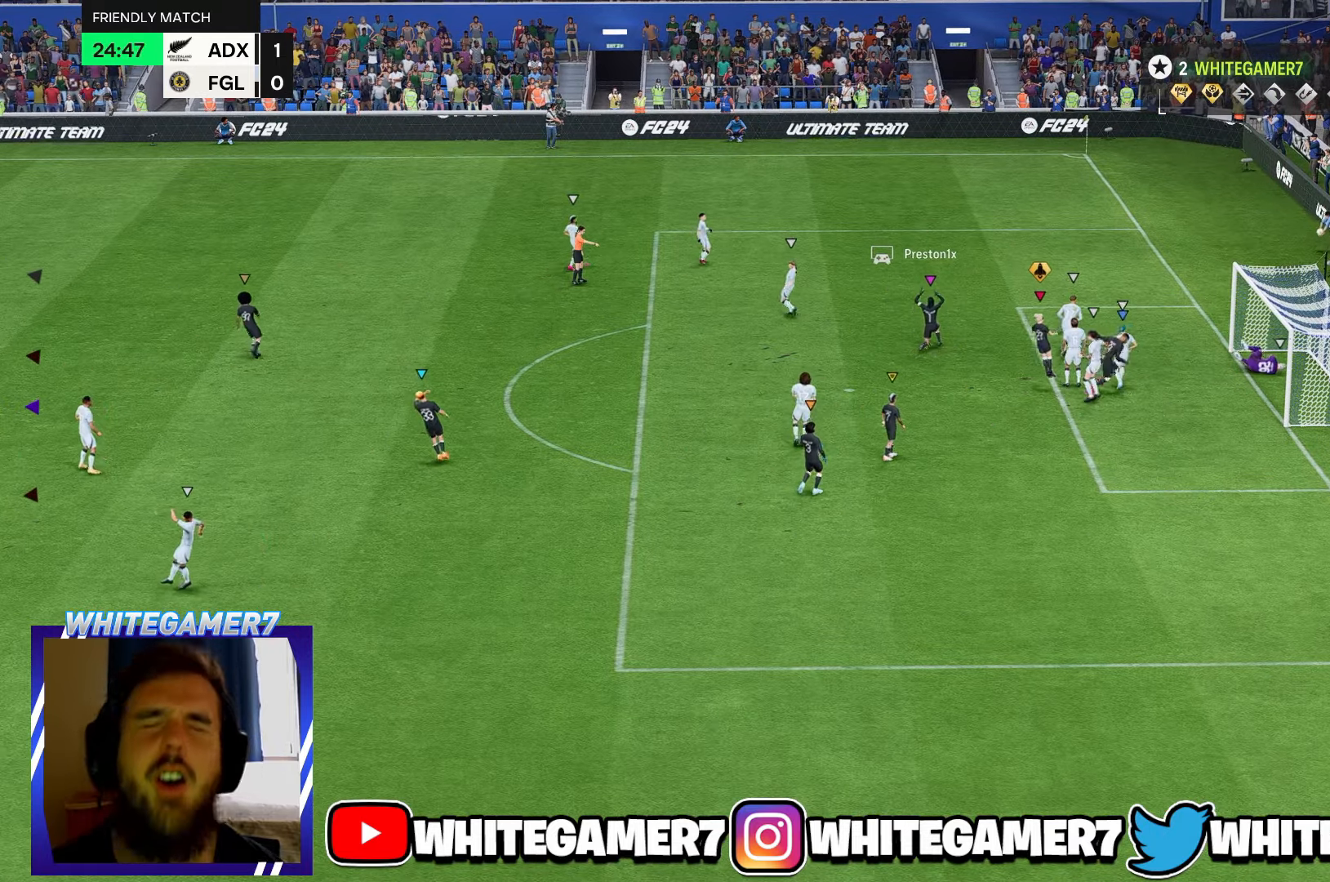
{"buttons": [], "left_stick": "center", "events": []}
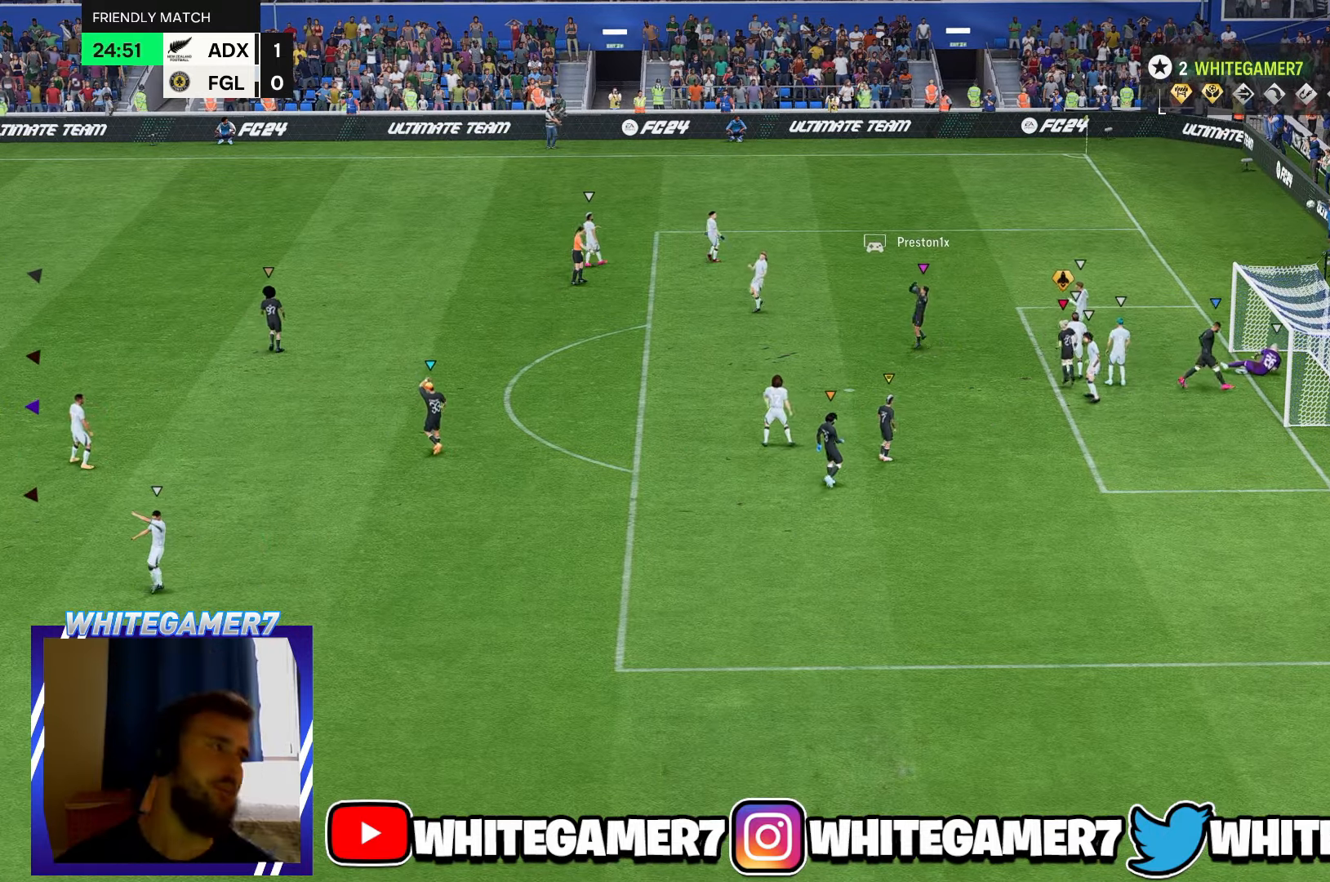
{"buttons": [], "left_stick": "center", "events": []}
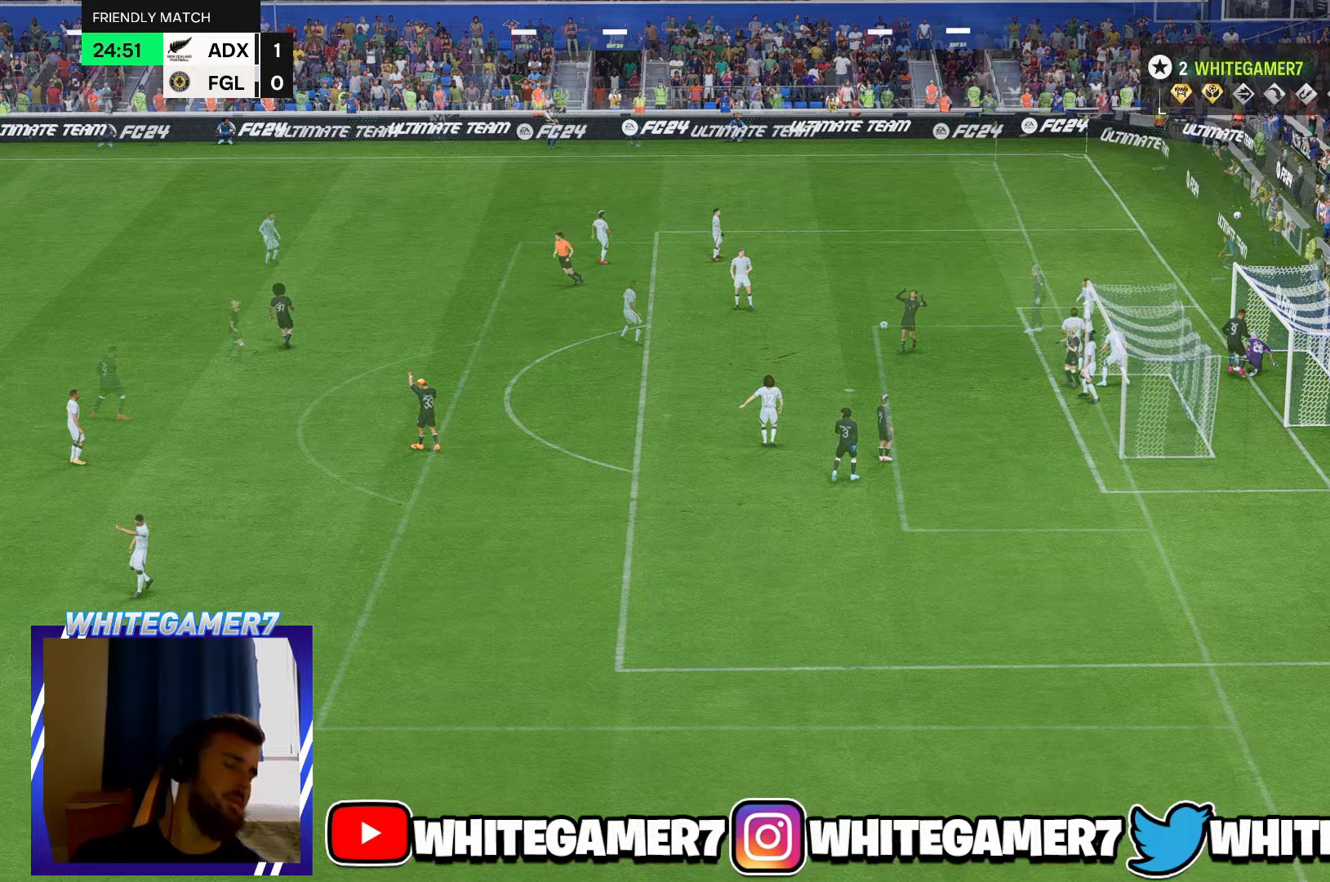
{"buttons": [], "left_stick": "center", "events": []}
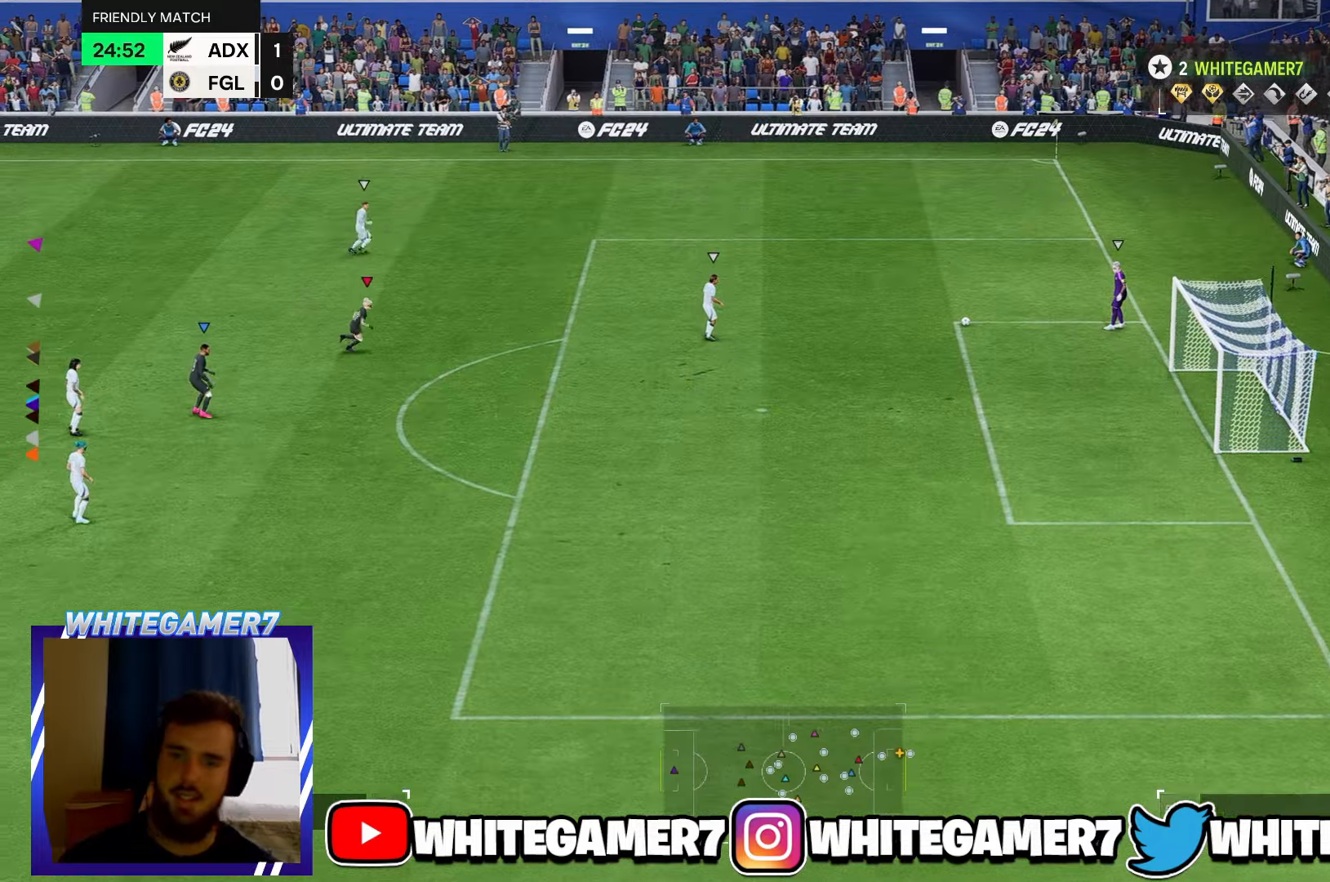
{"buttons": [], "left_stick": "right", "events": [[167, "left_stick", "down-right"], [400, "left_stick", "right"]]}
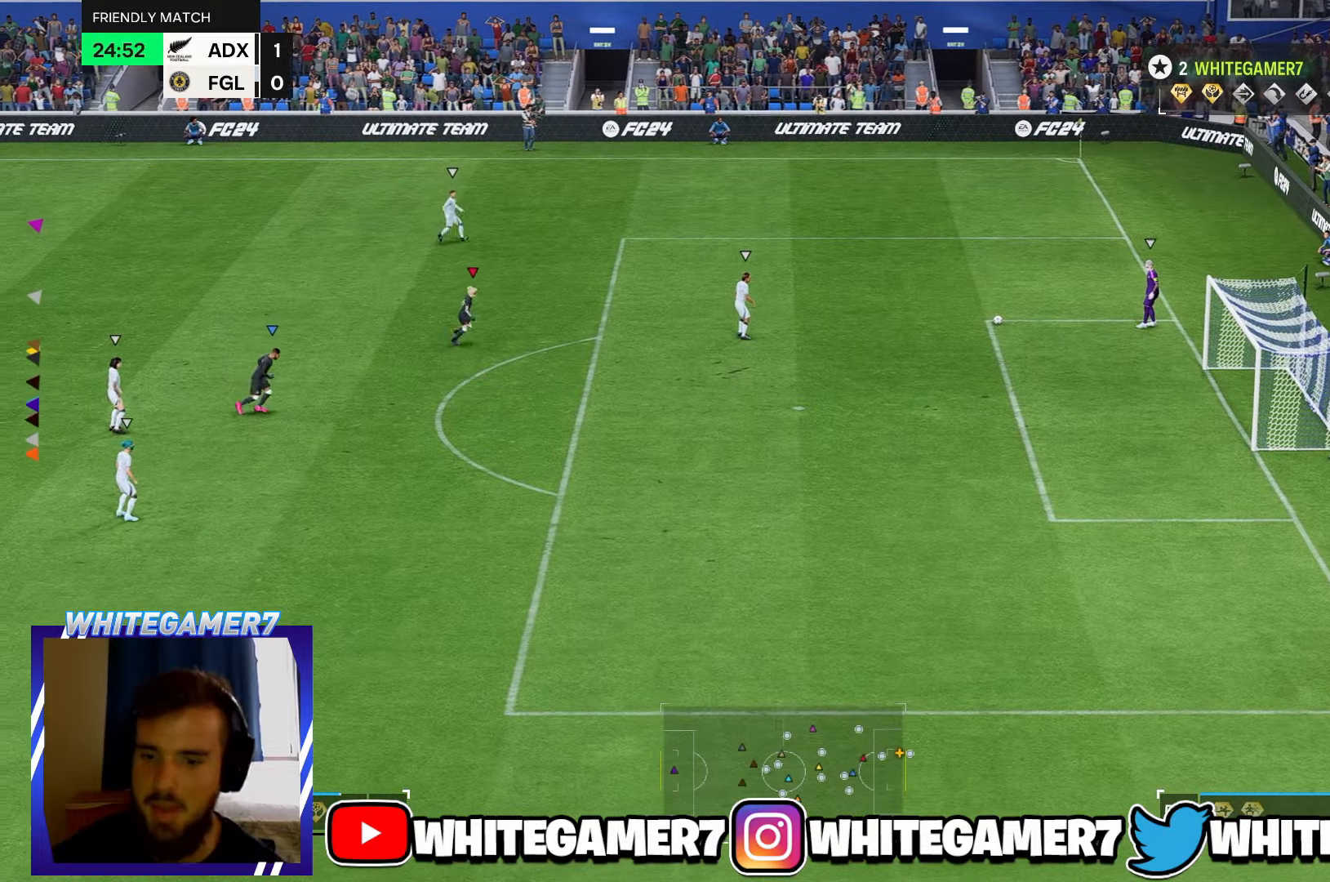
{"buttons": [], "left_stick": "down-right", "events": [[283, "left_stick", "down-right"]]}
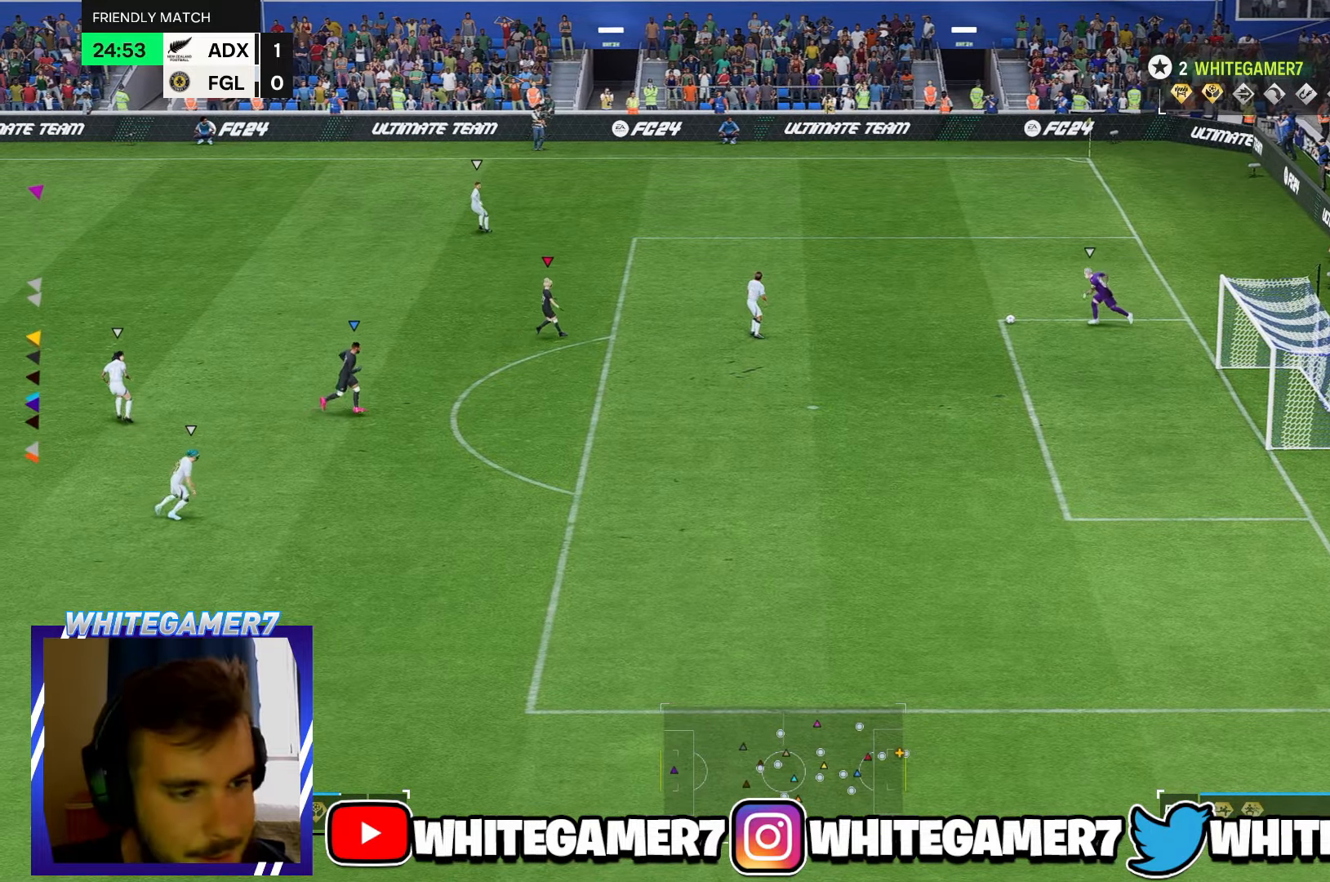
{"buttons": [], "left_stick": "center", "events": [[33, "left_stick", "up-left"], [83, "left_stick", "up"], [417, "left_stick", "center"]]}
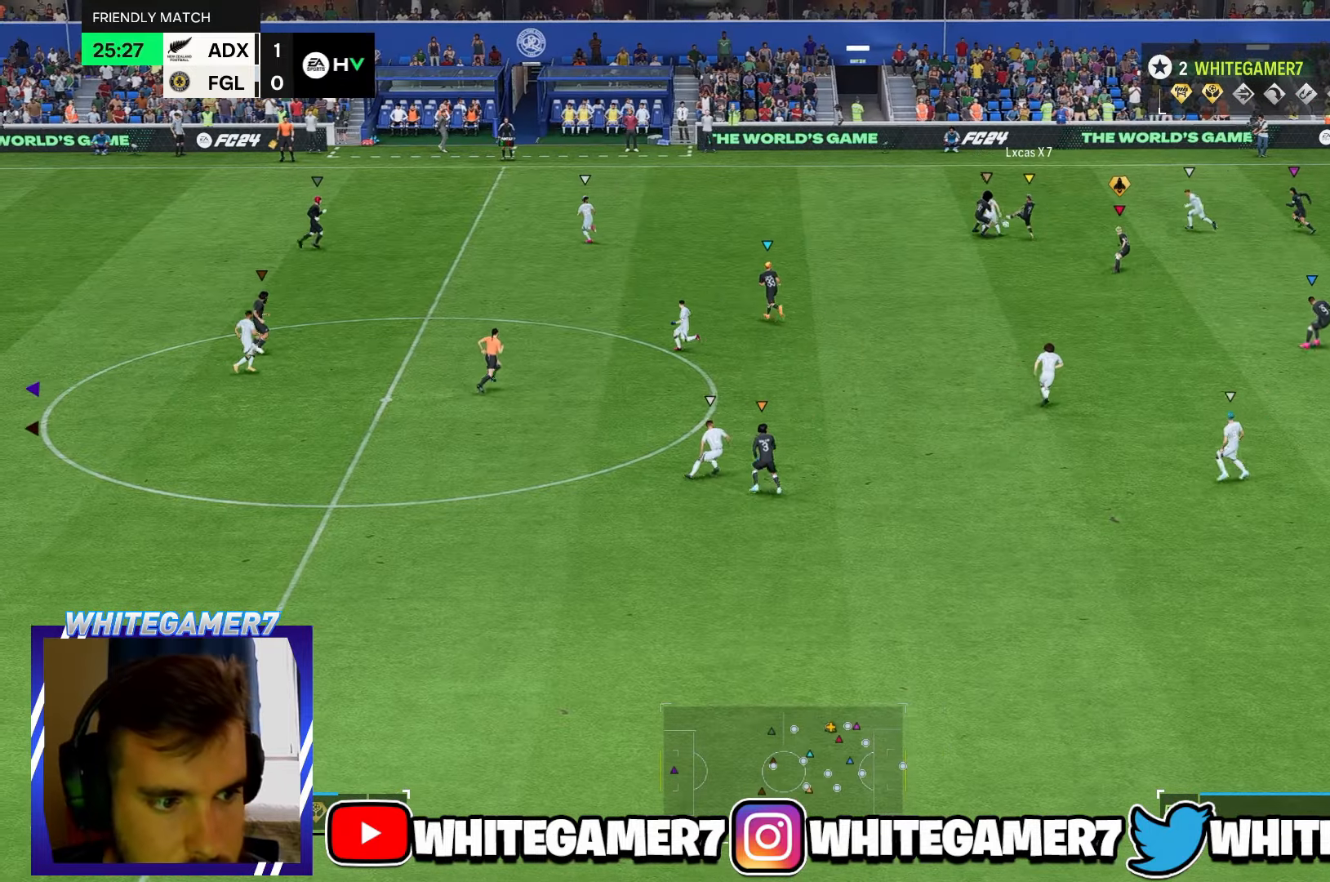
{"buttons": [], "left_stick": "center", "events": []}
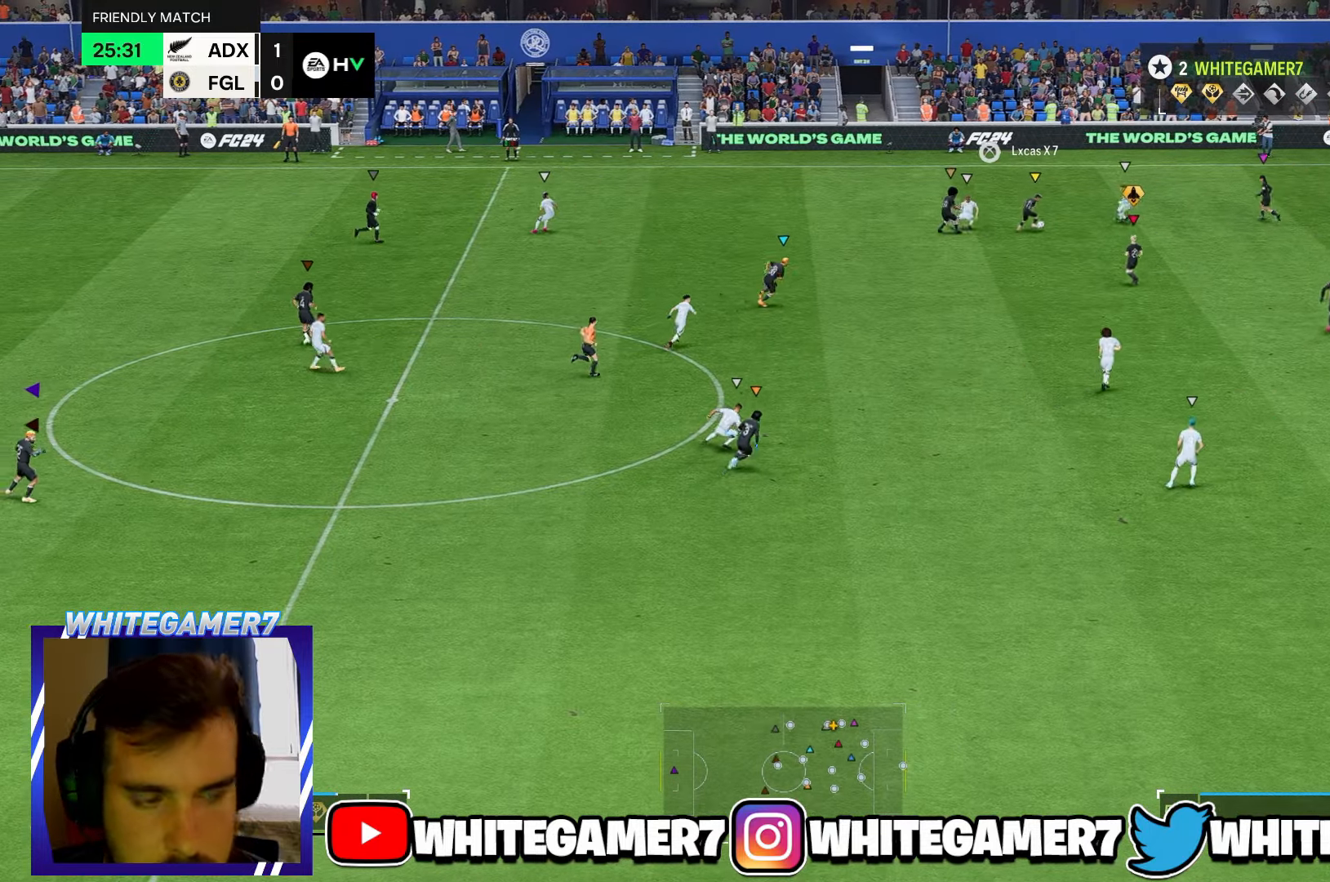
{"buttons": [], "left_stick": "right", "events": [[283, "left_stick", "right"]]}
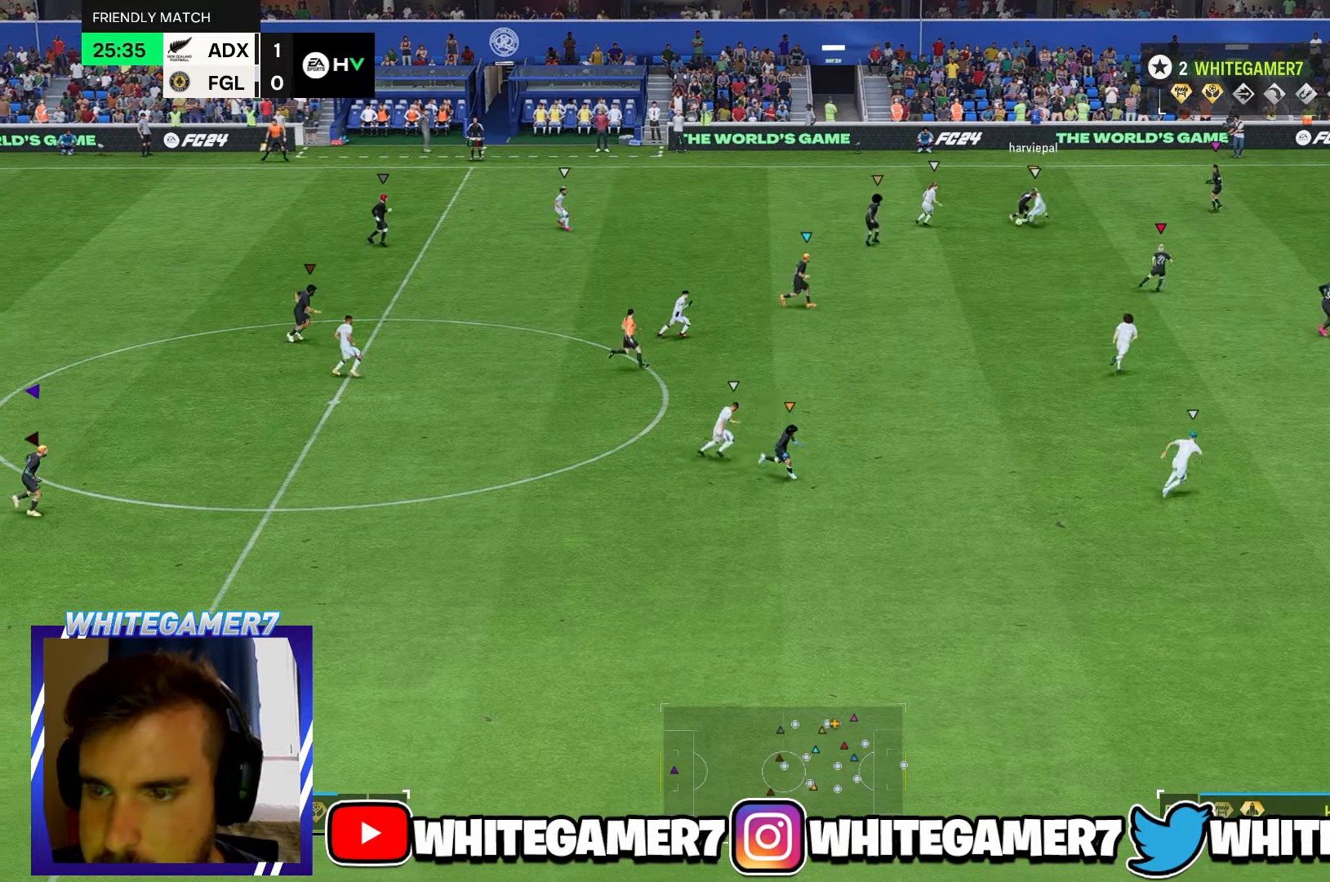
{"buttons": ["R2"], "left_stick": "up-right", "events": [[283, "R2", "down"], [333, "left_stick", "up-right"]]}
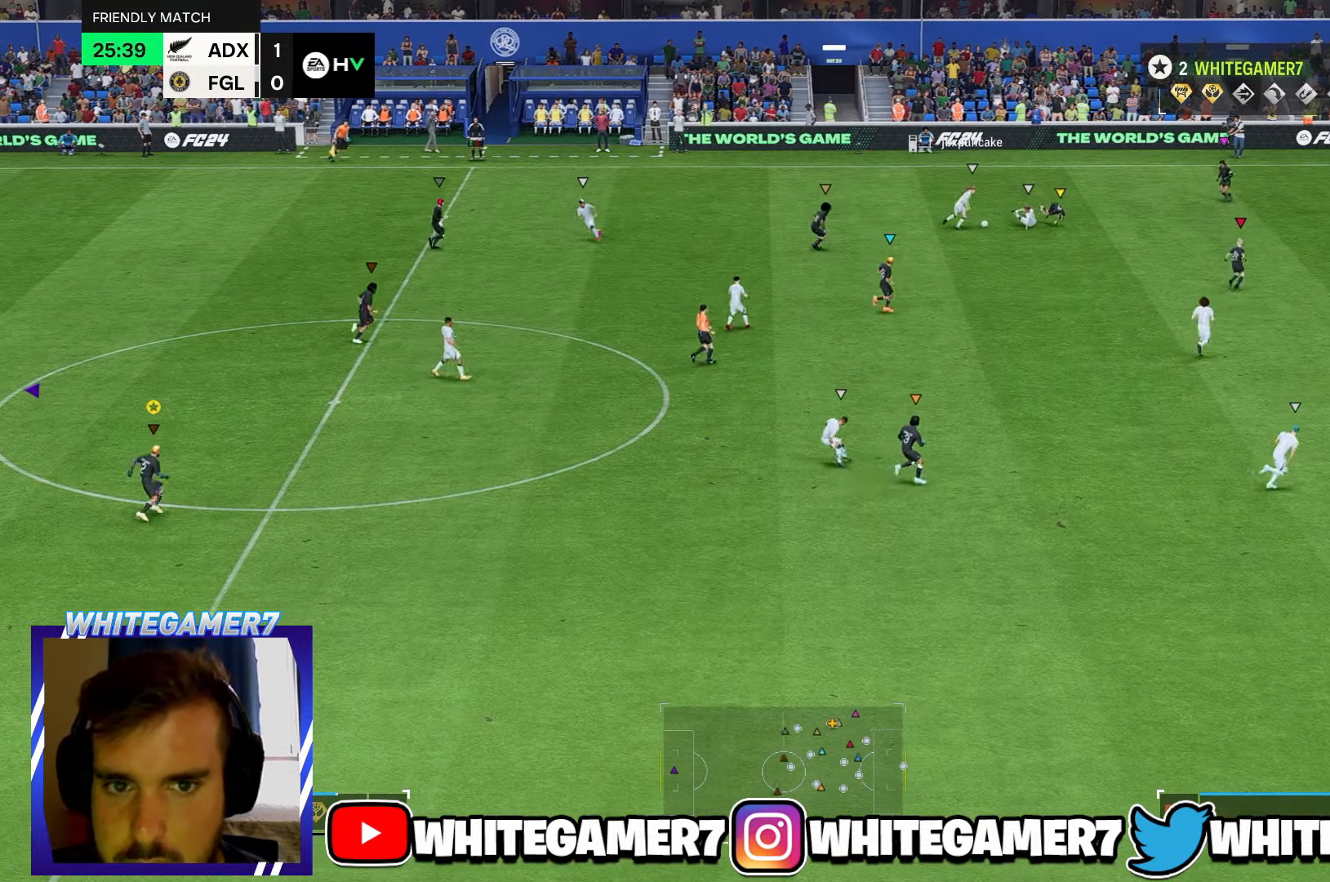
{"buttons": [], "left_stick": "up-right", "events": [[50, "R2", "up"]]}
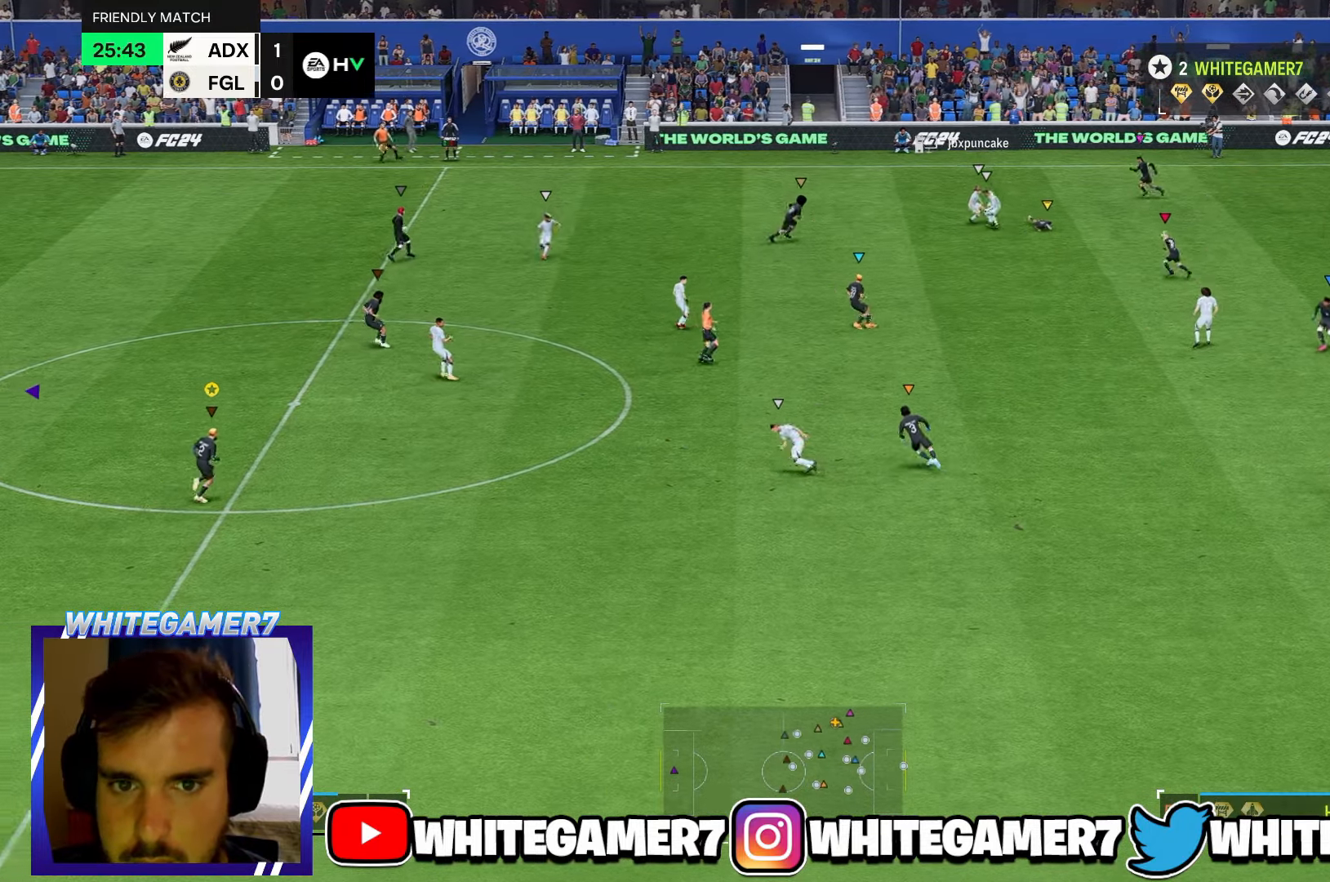
{"buttons": [], "left_stick": "up-right", "events": []}
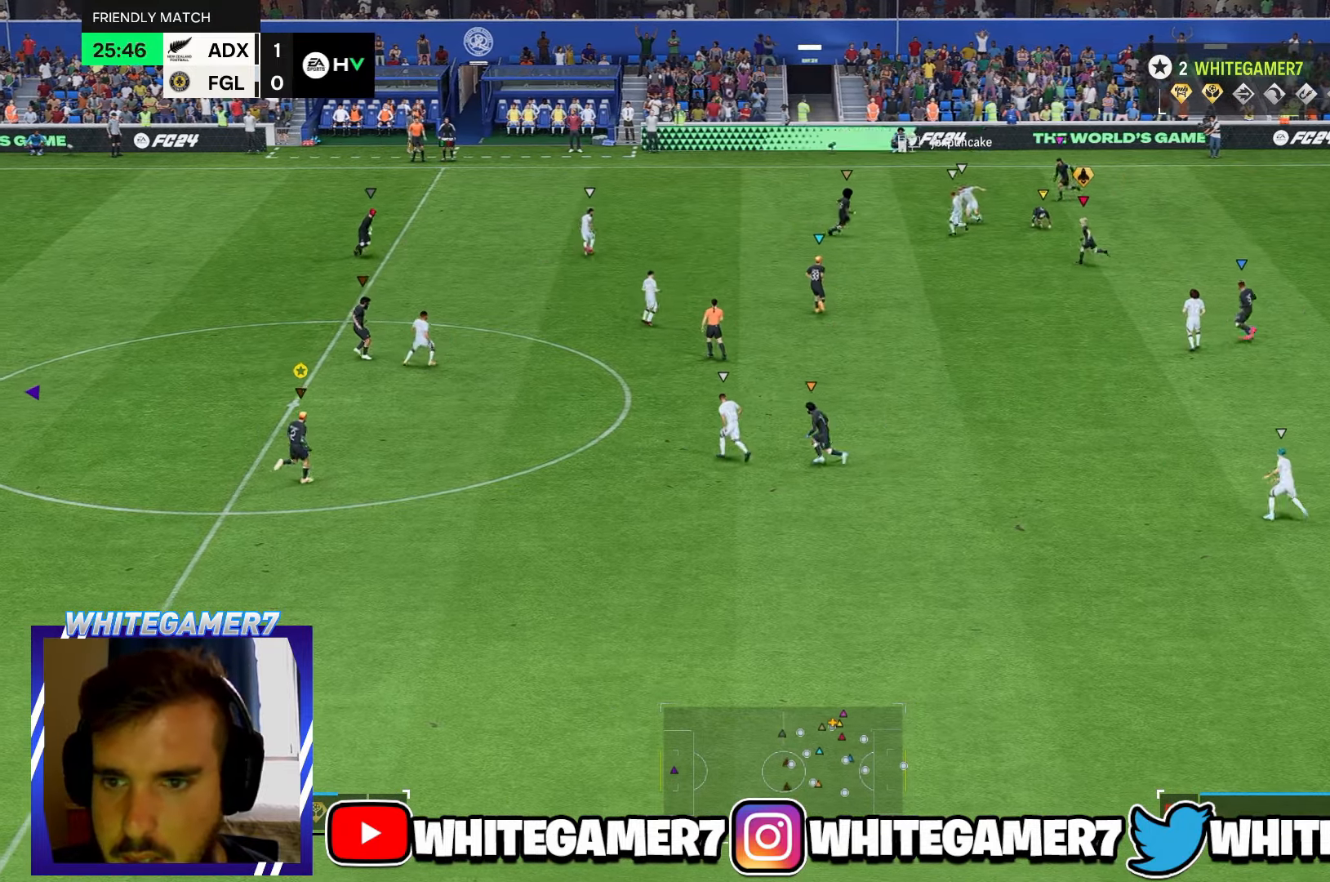
{"buttons": [], "left_stick": "up-left", "events": [[317, "left_stick", "up-left"]]}
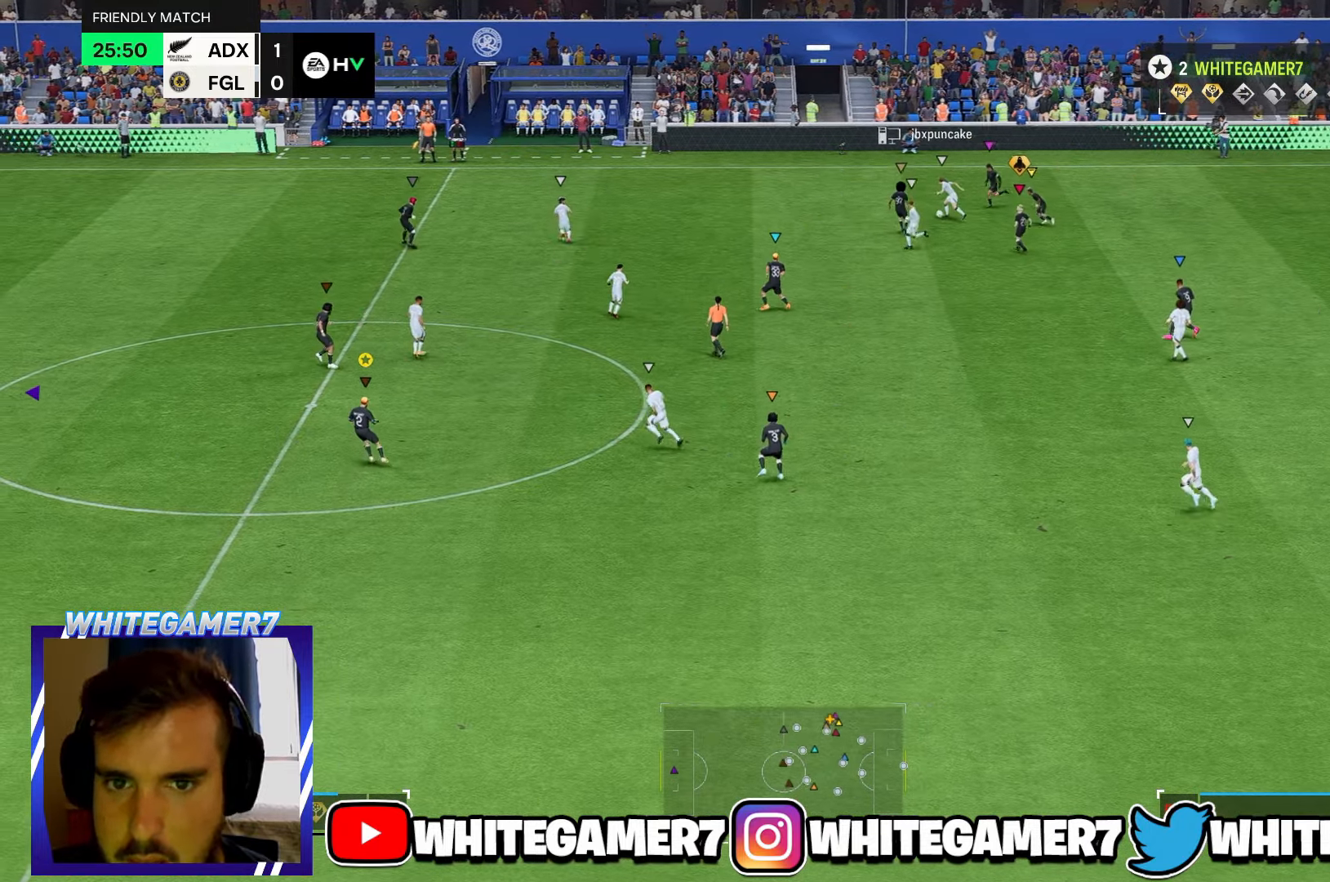
{"buttons": [], "left_stick": "up-left", "events": [[50, "left_stick", "left"], [384, "left_stick", "up-left"]]}
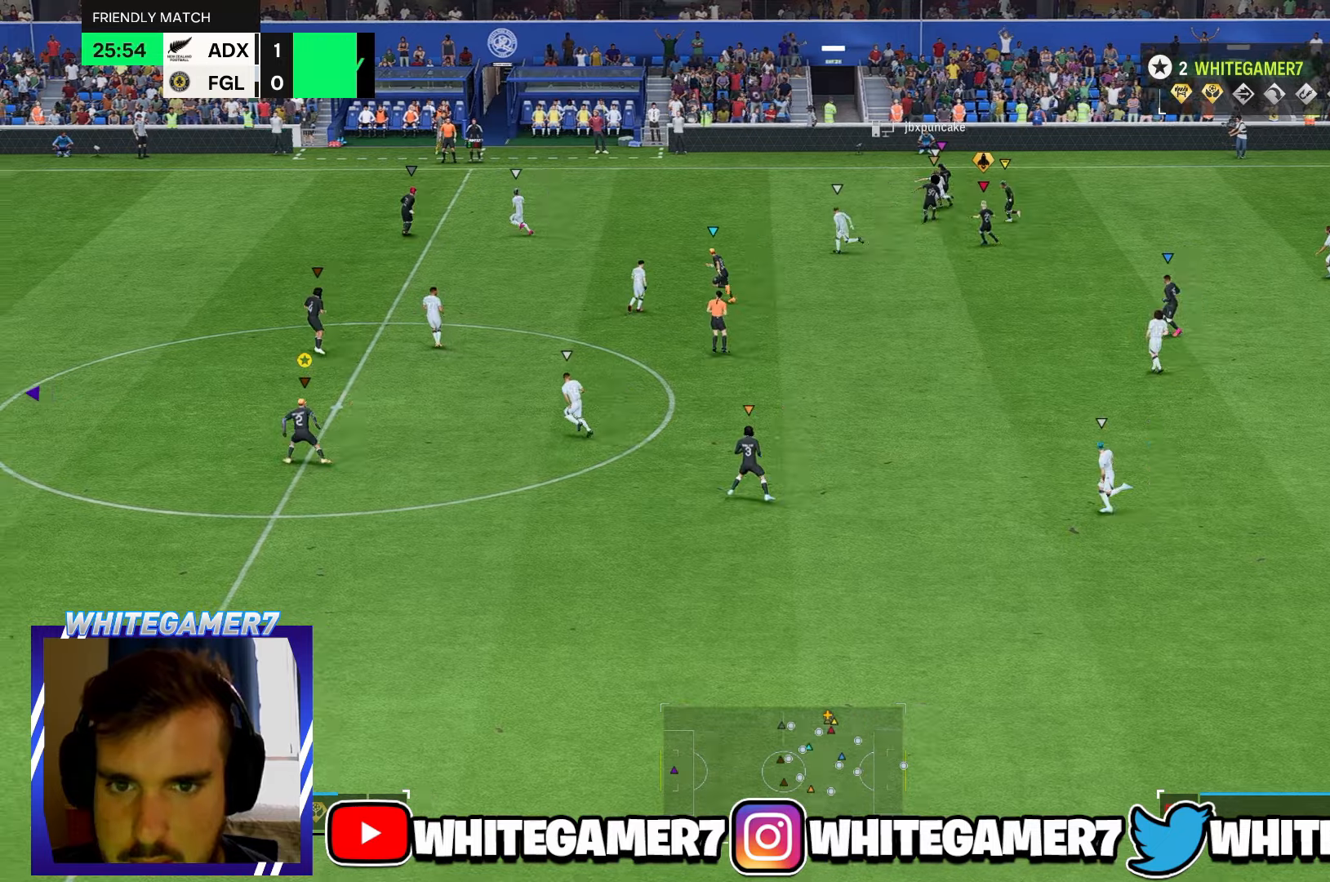
{"buttons": [], "left_stick": "up-left", "events": []}
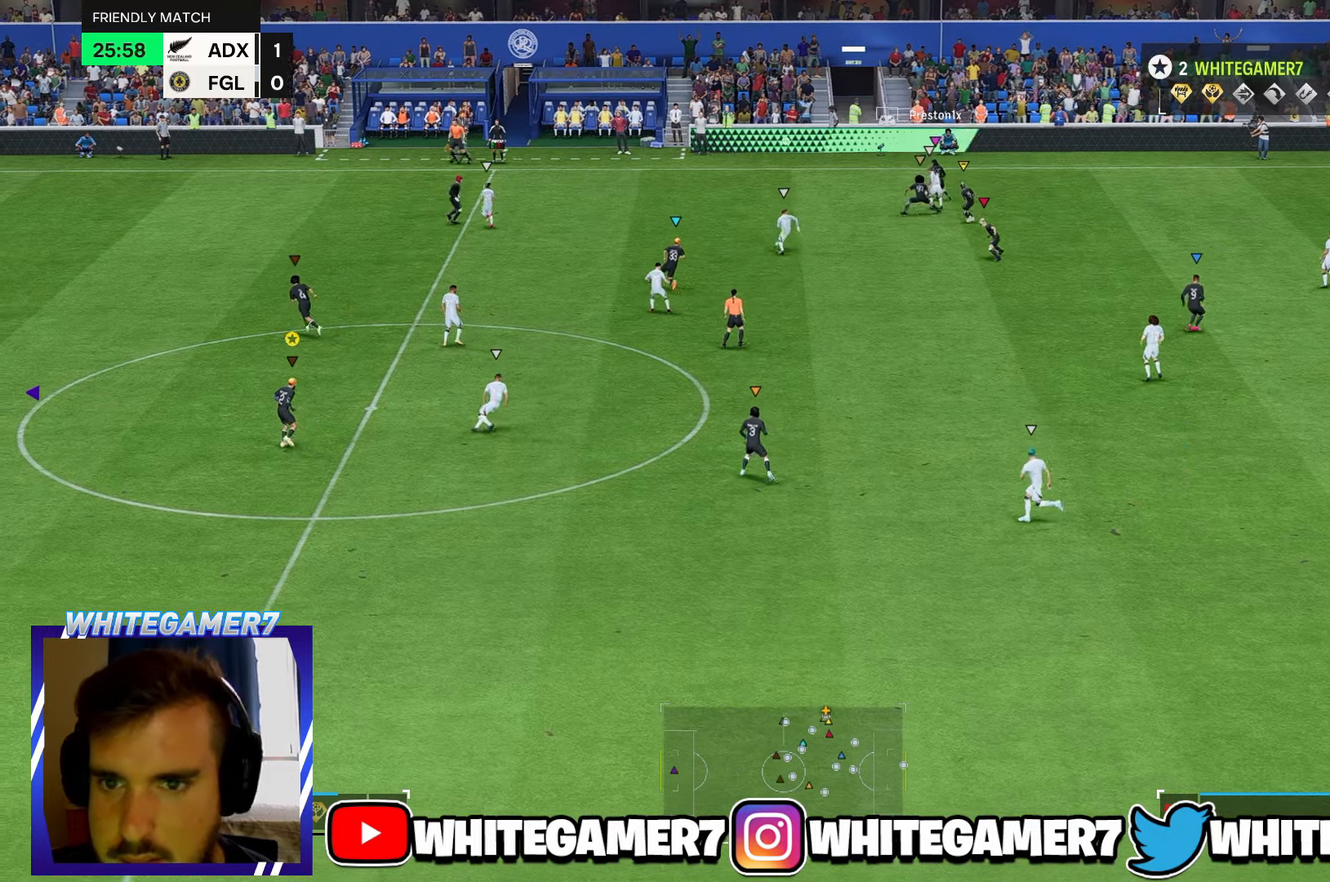
{"buttons": [], "left_stick": "up-left", "events": [[50, "left_stick", "up"], [300, "left_stick", "up-left"]]}
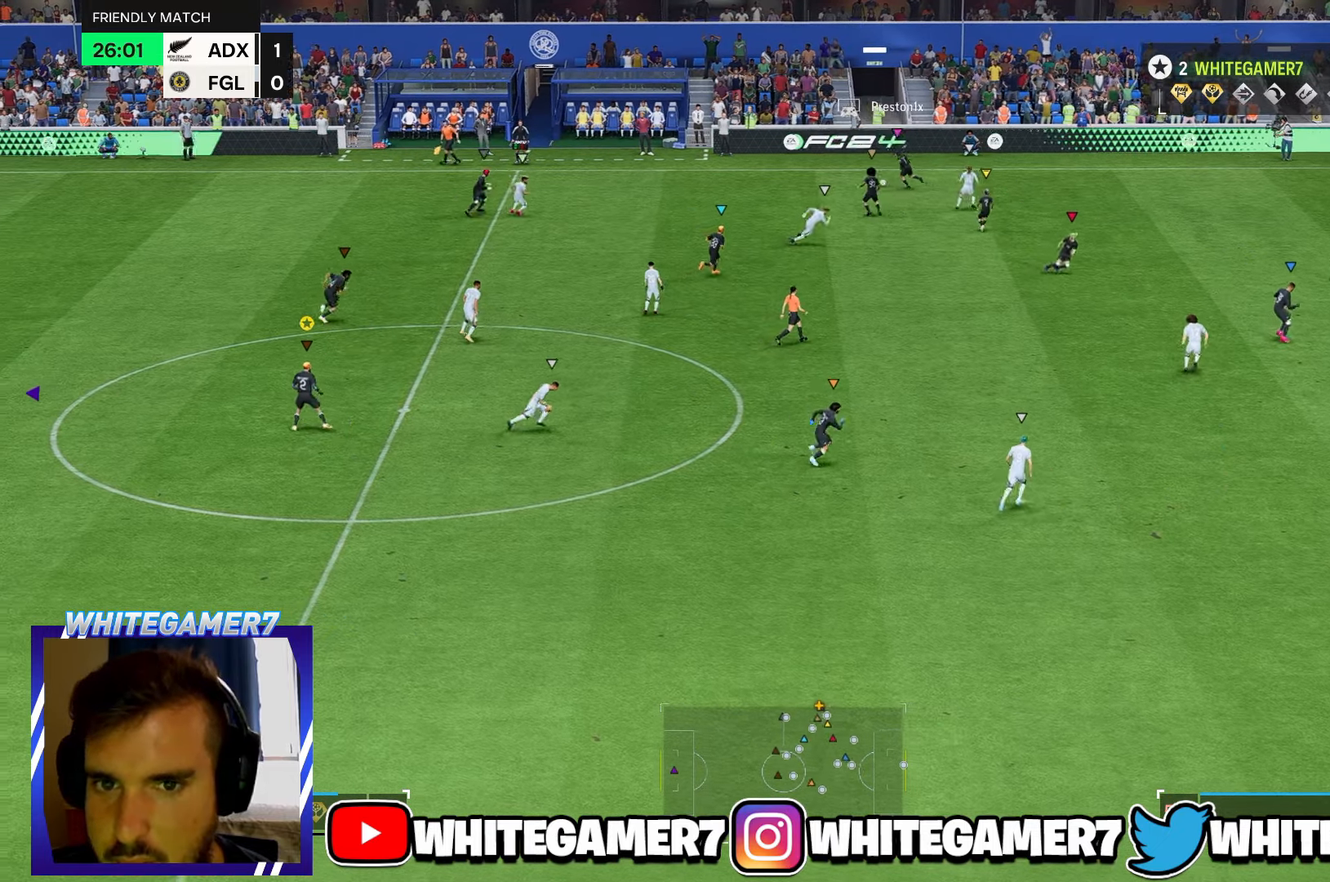
{"buttons": [], "left_stick": "down", "events": [[67, "left_stick", "down-left"], [200, "left_stick", "down"]]}
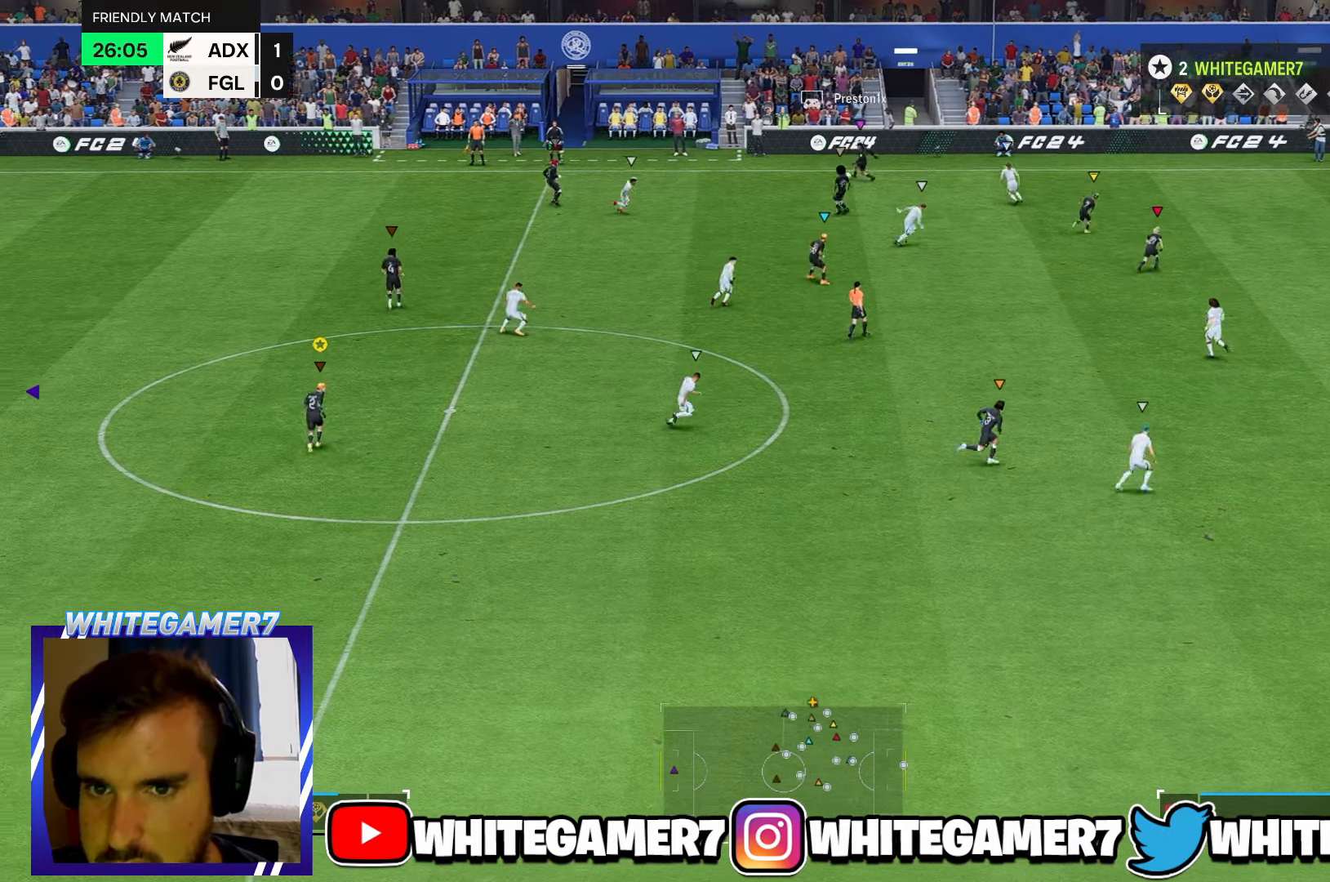
{"buttons": [], "left_stick": "down", "events": [[400, "R2", "down"], [484, "R2", "up"]]}
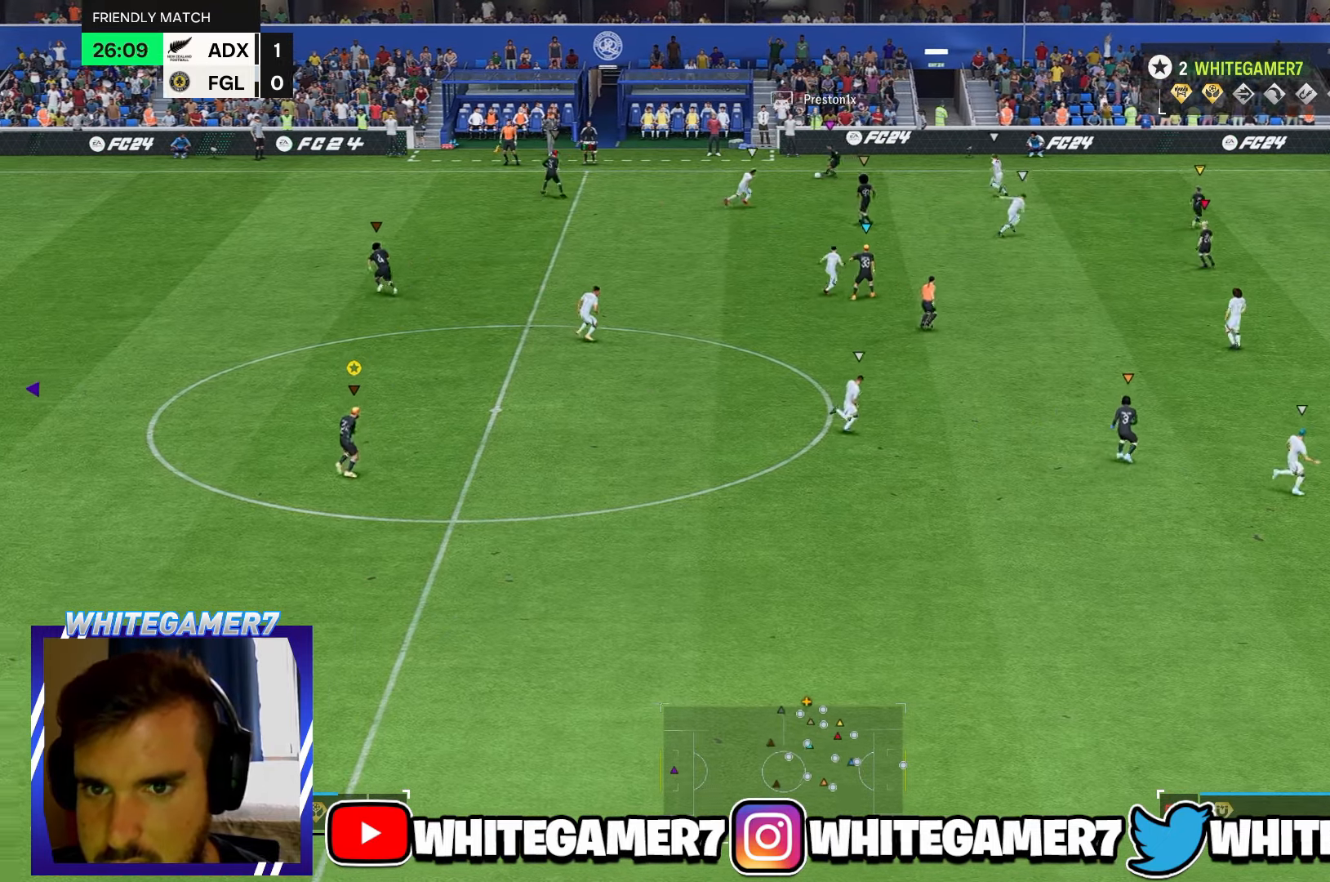
{"buttons": [], "left_stick": "down-left", "events": [[84, "R2", "down"], [184, "R2", "up"], [400, "left_stick", "down-left"]]}
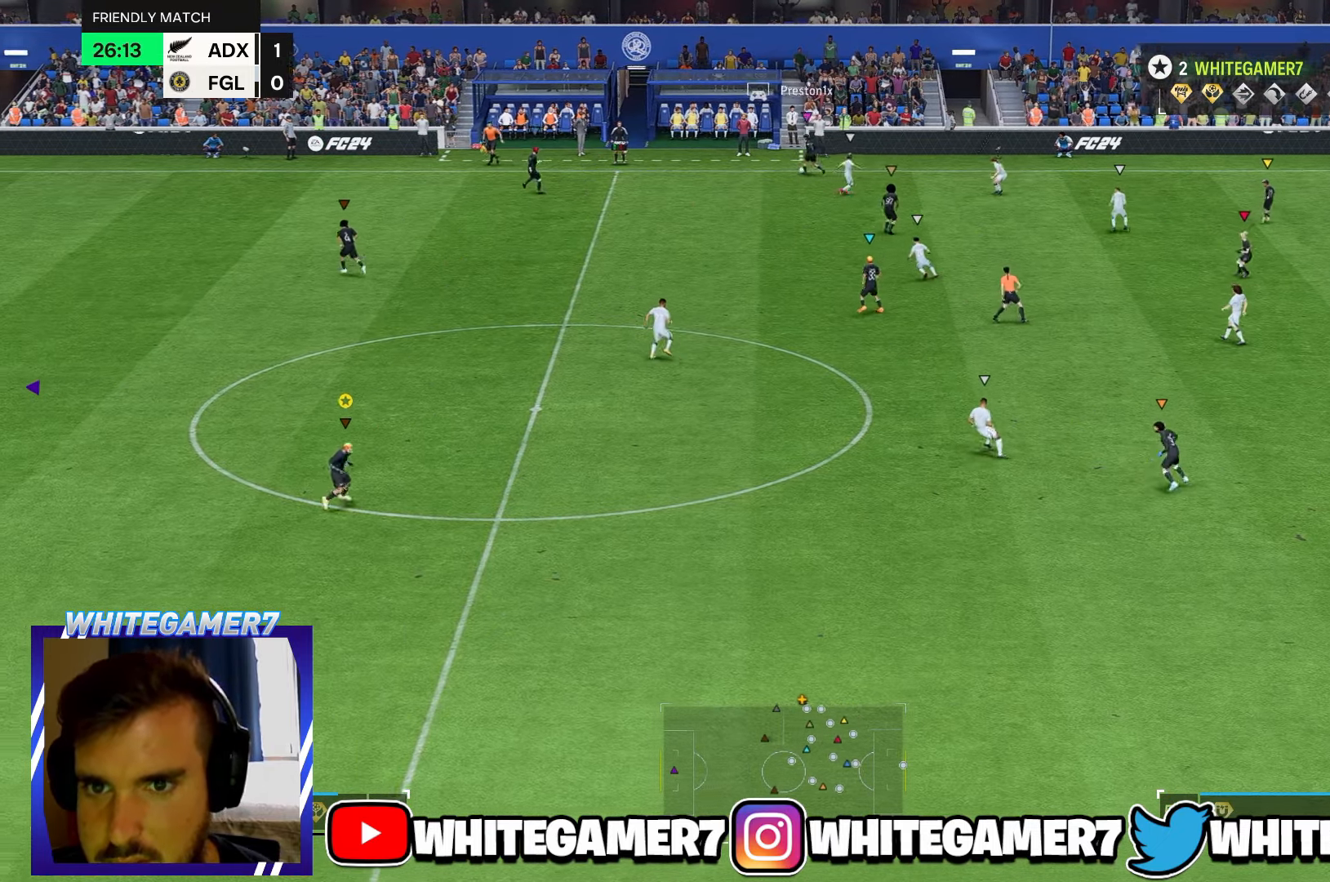
{"buttons": [], "left_stick": "down-left", "events": [[150, "left_stick", "down"], [317, "left_stick", "down-left"]]}
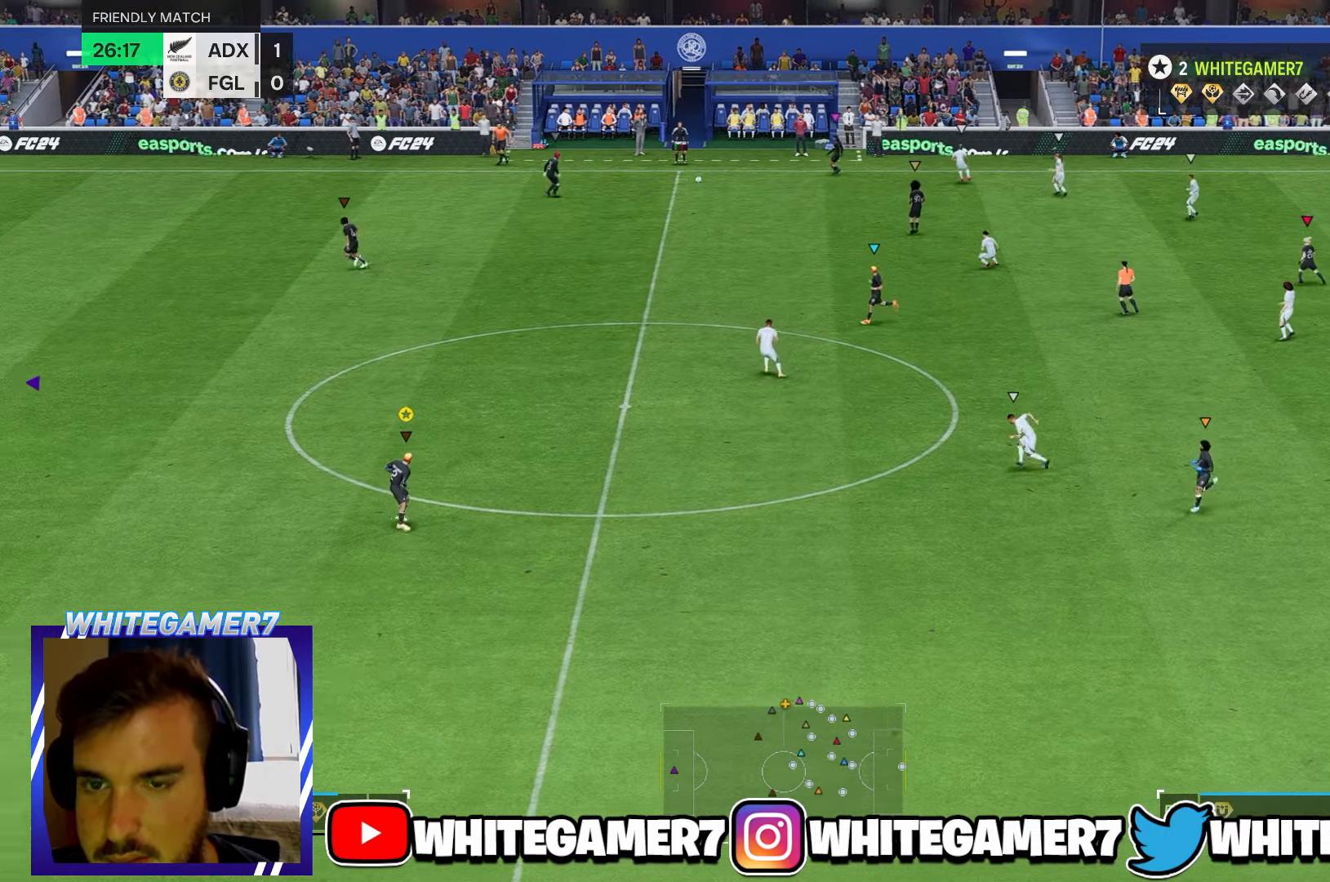
{"buttons": [], "left_stick": "up-left", "events": [[117, "left_stick", "left"], [267, "left_stick", "up-left"]]}
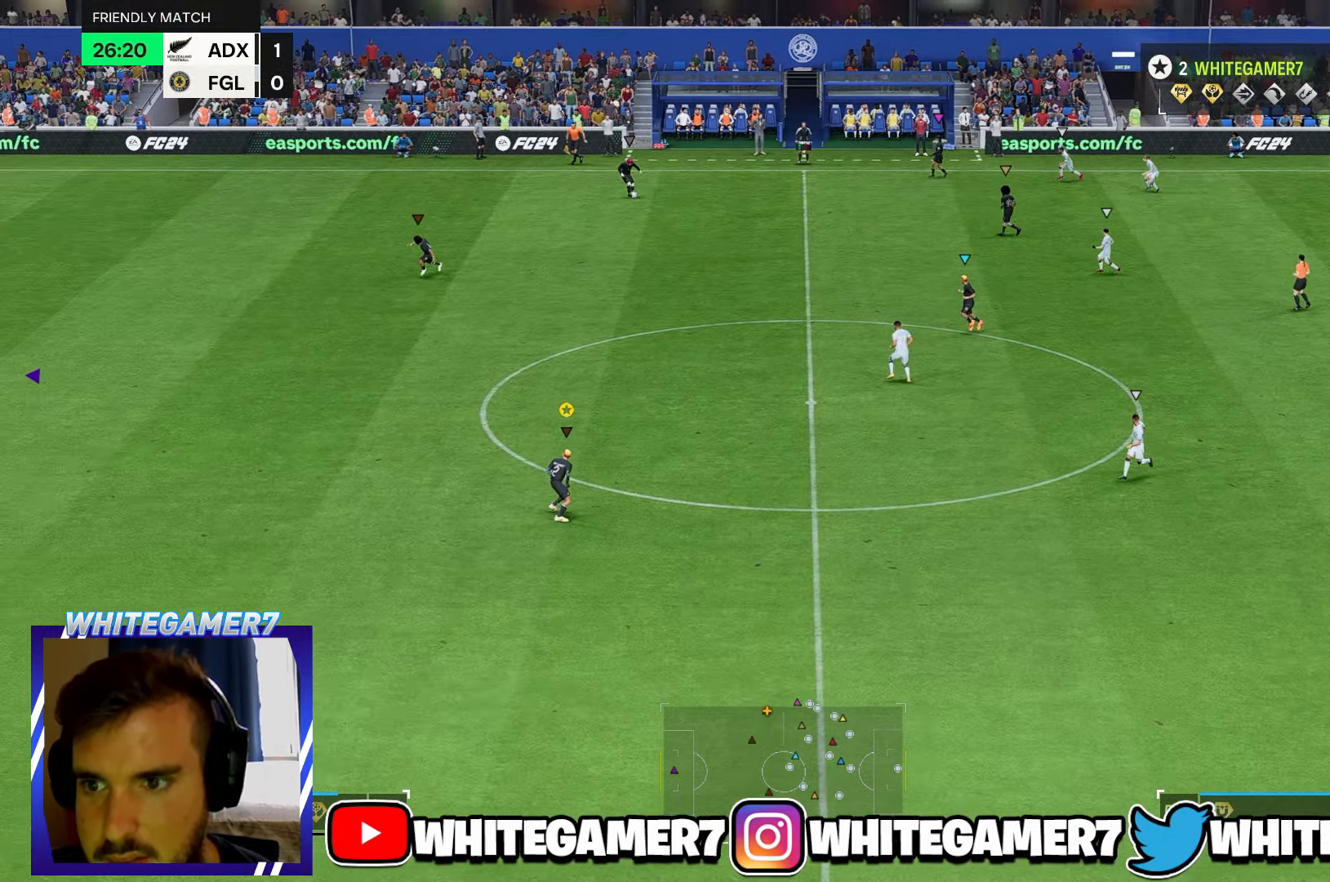
{"buttons": [], "left_stick": "left", "events": [[267, "left_stick", "left"]]}
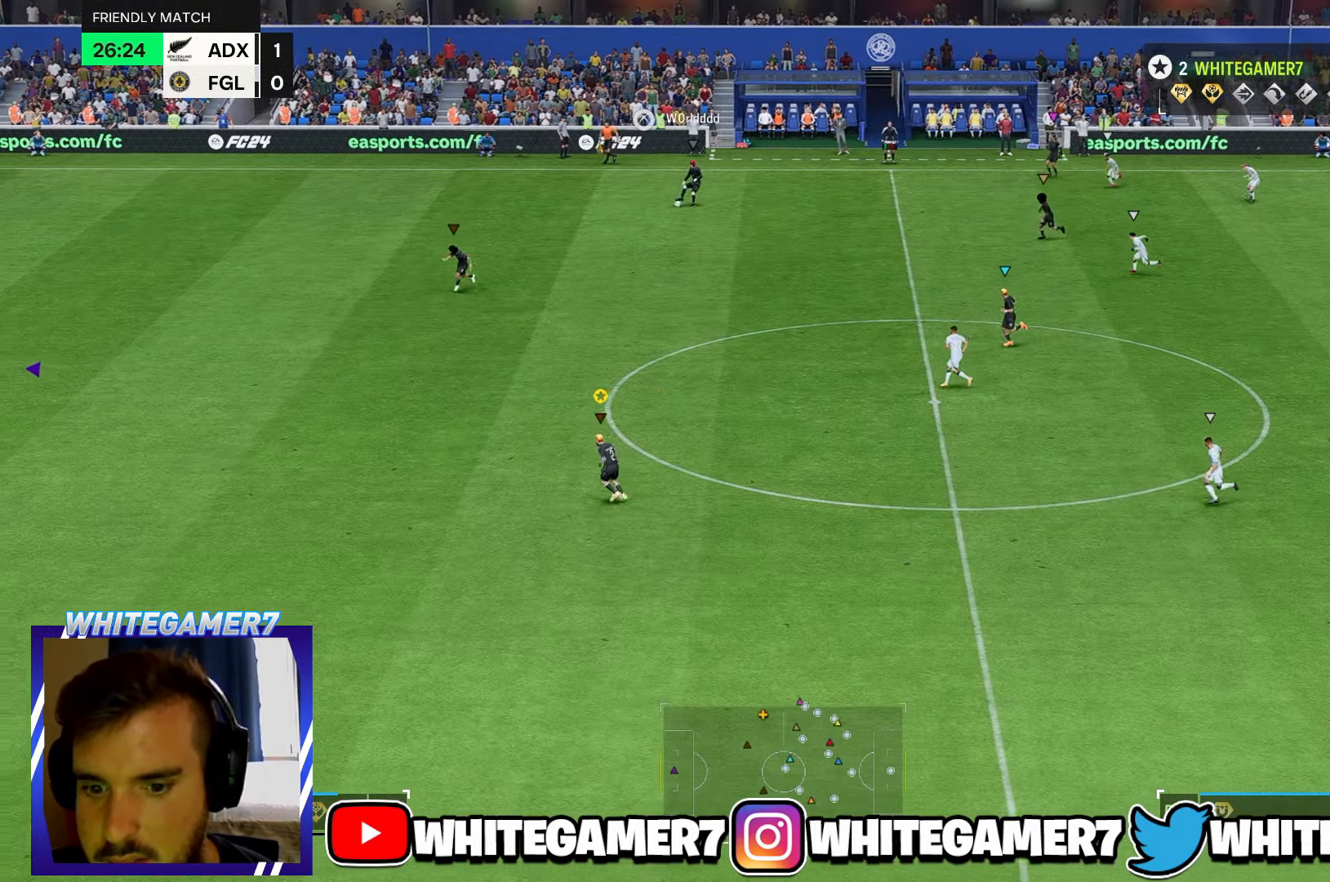
{"buttons": ["R2"], "left_stick": "left", "events": [[84, "R2", "down"], [184, "R2", "up"], [284, "R2", "down"]]}
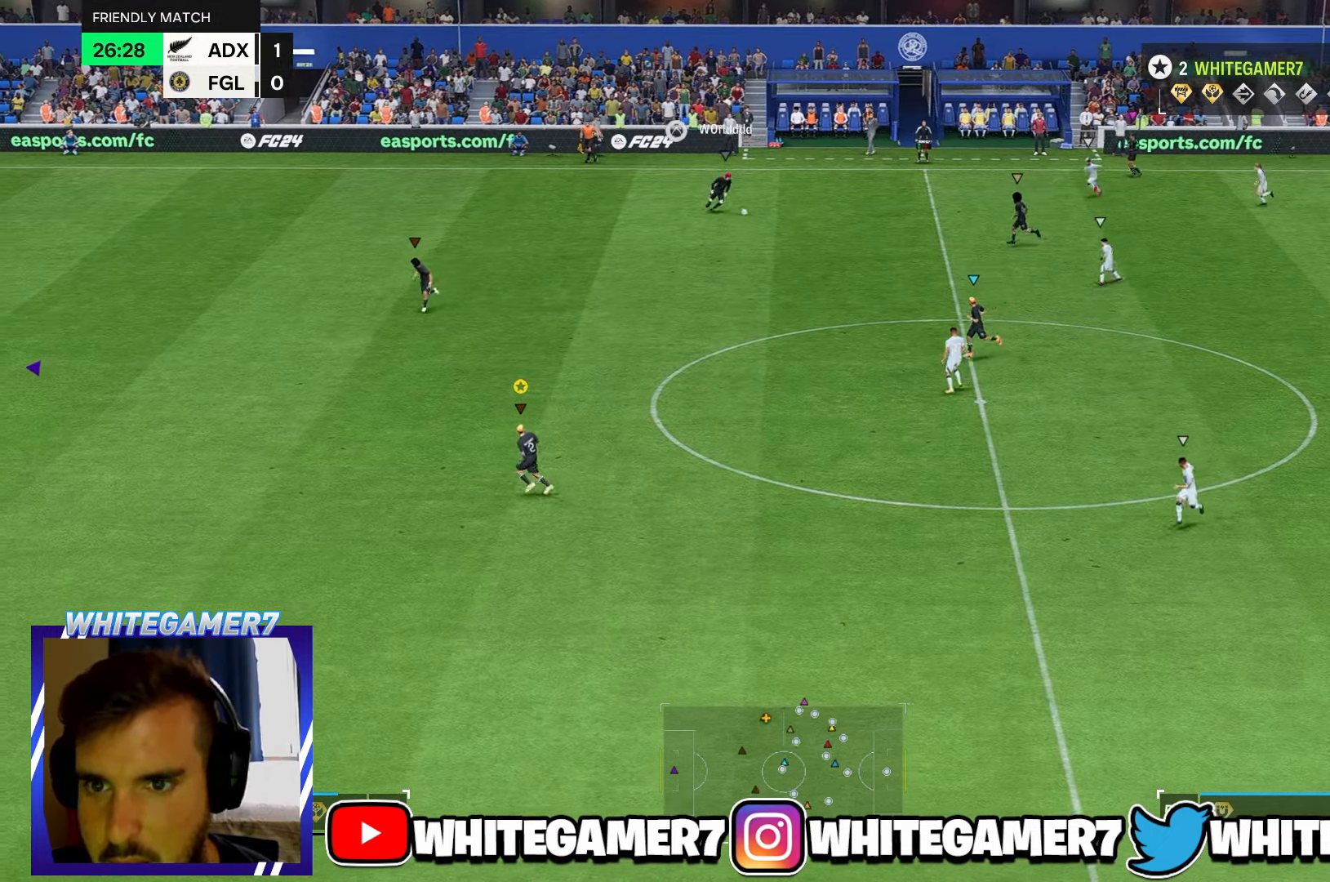
{"buttons": [], "left_stick": "up", "events": [[134, "R2", "up"], [167, "left_stick", "up-left"], [334, "left_stick", "up"]]}
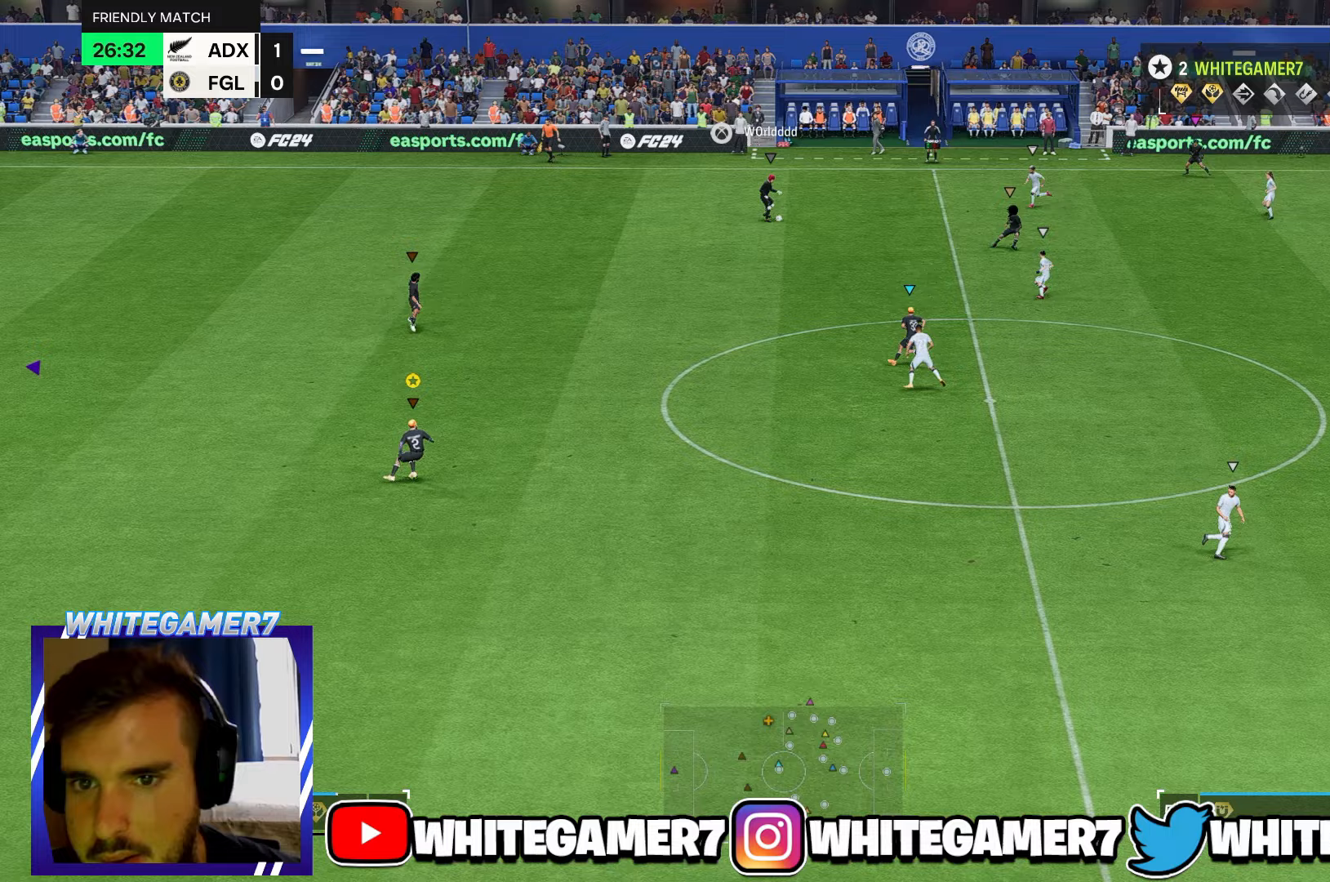
{"buttons": [], "left_stick": "right", "events": [[200, "left_stick", "up-right"], [467, "left_stick", "right"]]}
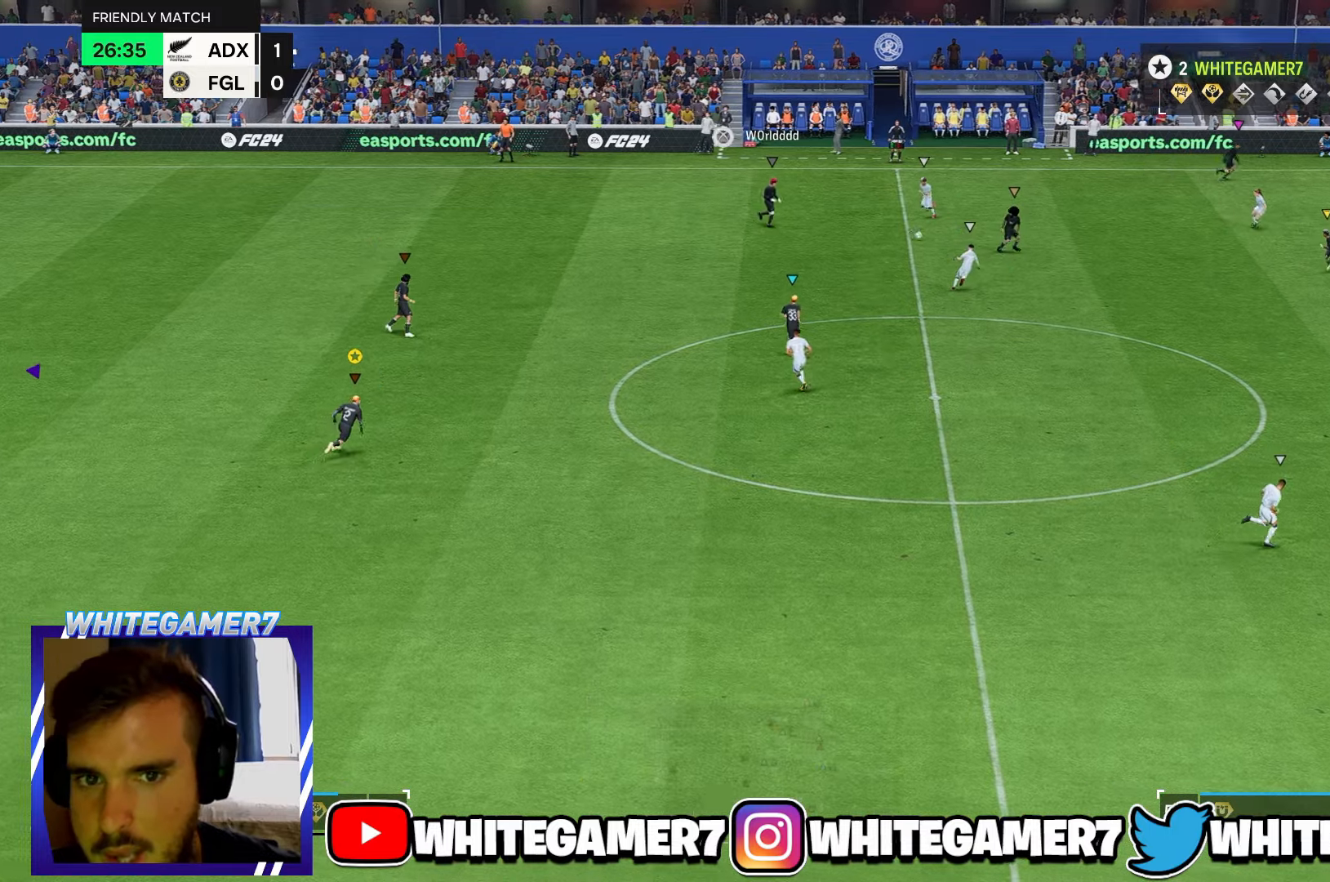
{"buttons": [], "left_stick": "right", "events": []}
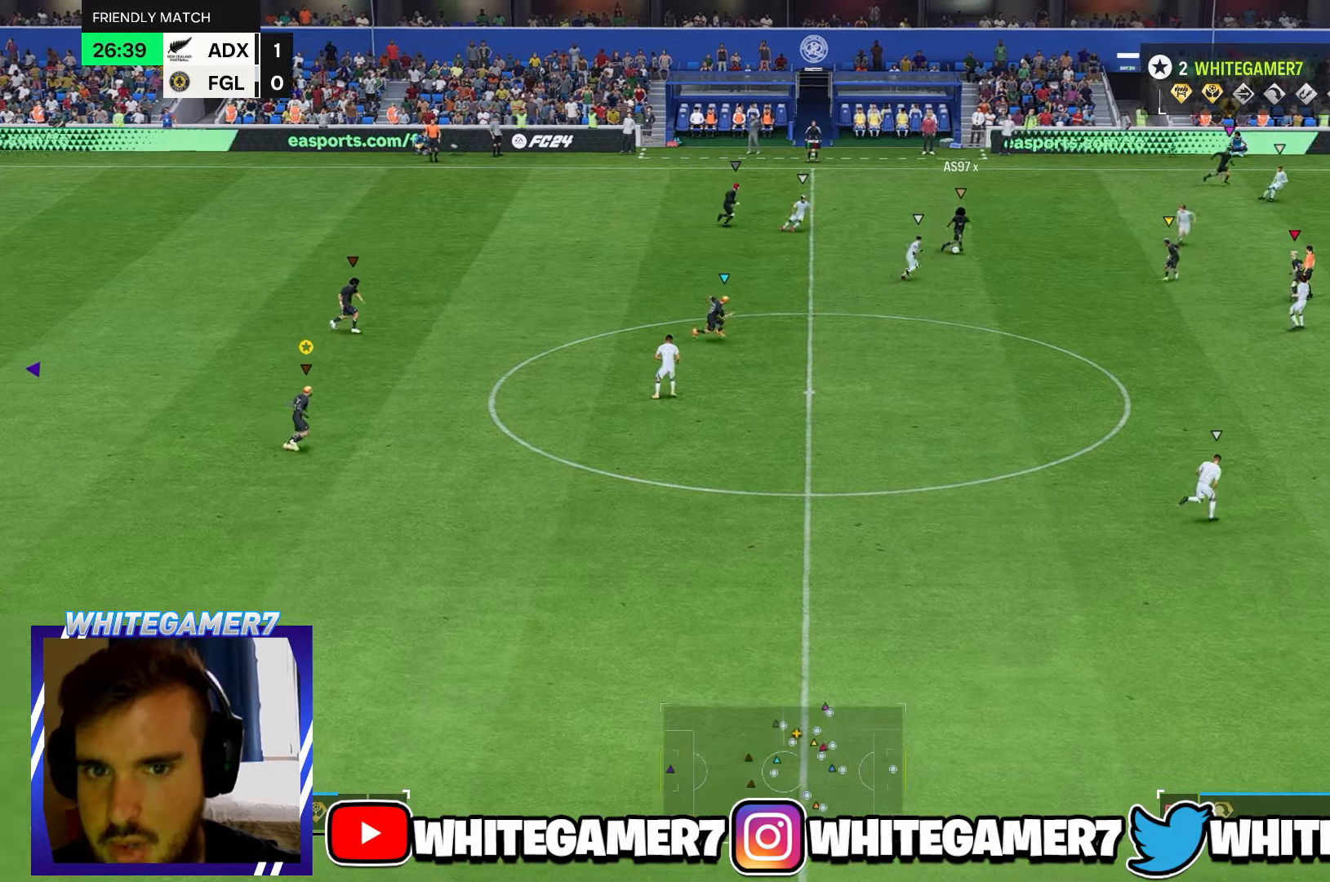
{"buttons": [], "left_stick": "right", "events": []}
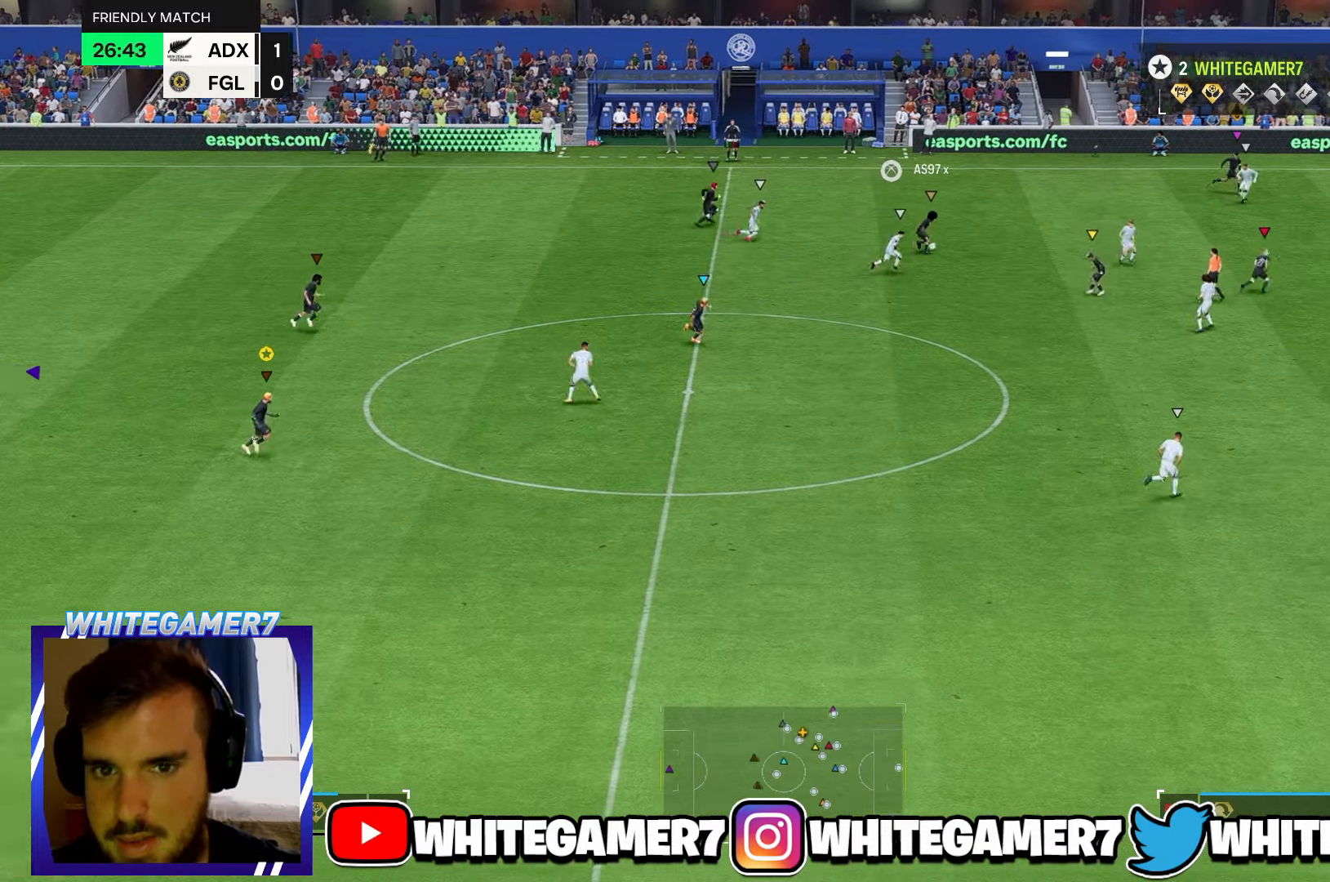
{"buttons": [], "left_stick": "right", "events": []}
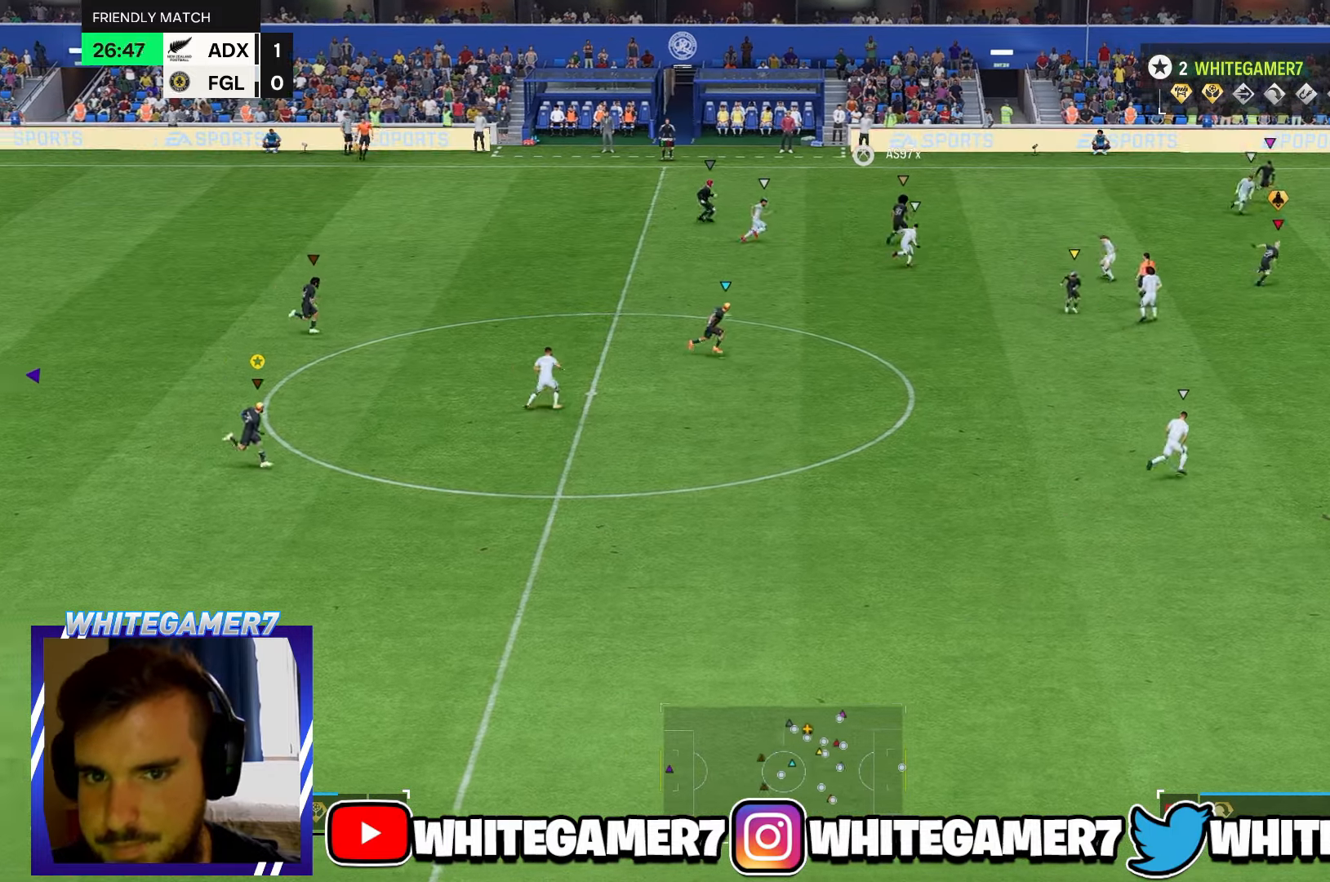
{"buttons": [], "left_stick": "right", "events": []}